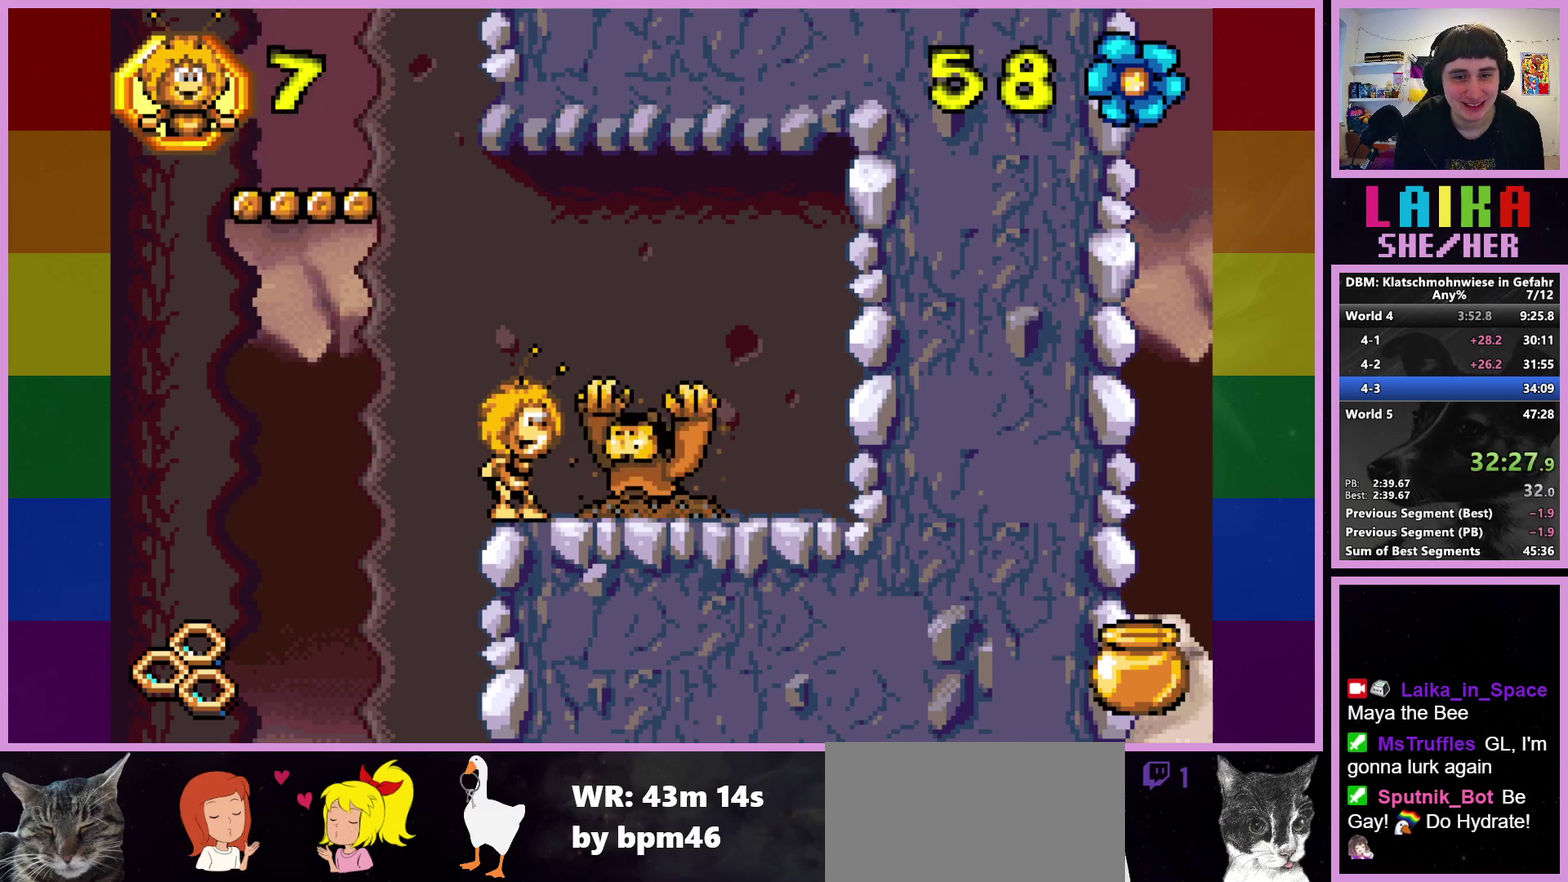
Gameplay with a controller (PlayStation layout); each line is a JSON object with the inputs held at the frame after it. "events" lists button and stick changes between this image and that frame as [ms after this image, input, new state], when the widget could be followed in between. Not read: R3 right_stick.
{"buttons": ["CROSS"], "left_stick": "left", "events": [[350, "left_stick", "left"], [383, "CROSS", "down"]]}
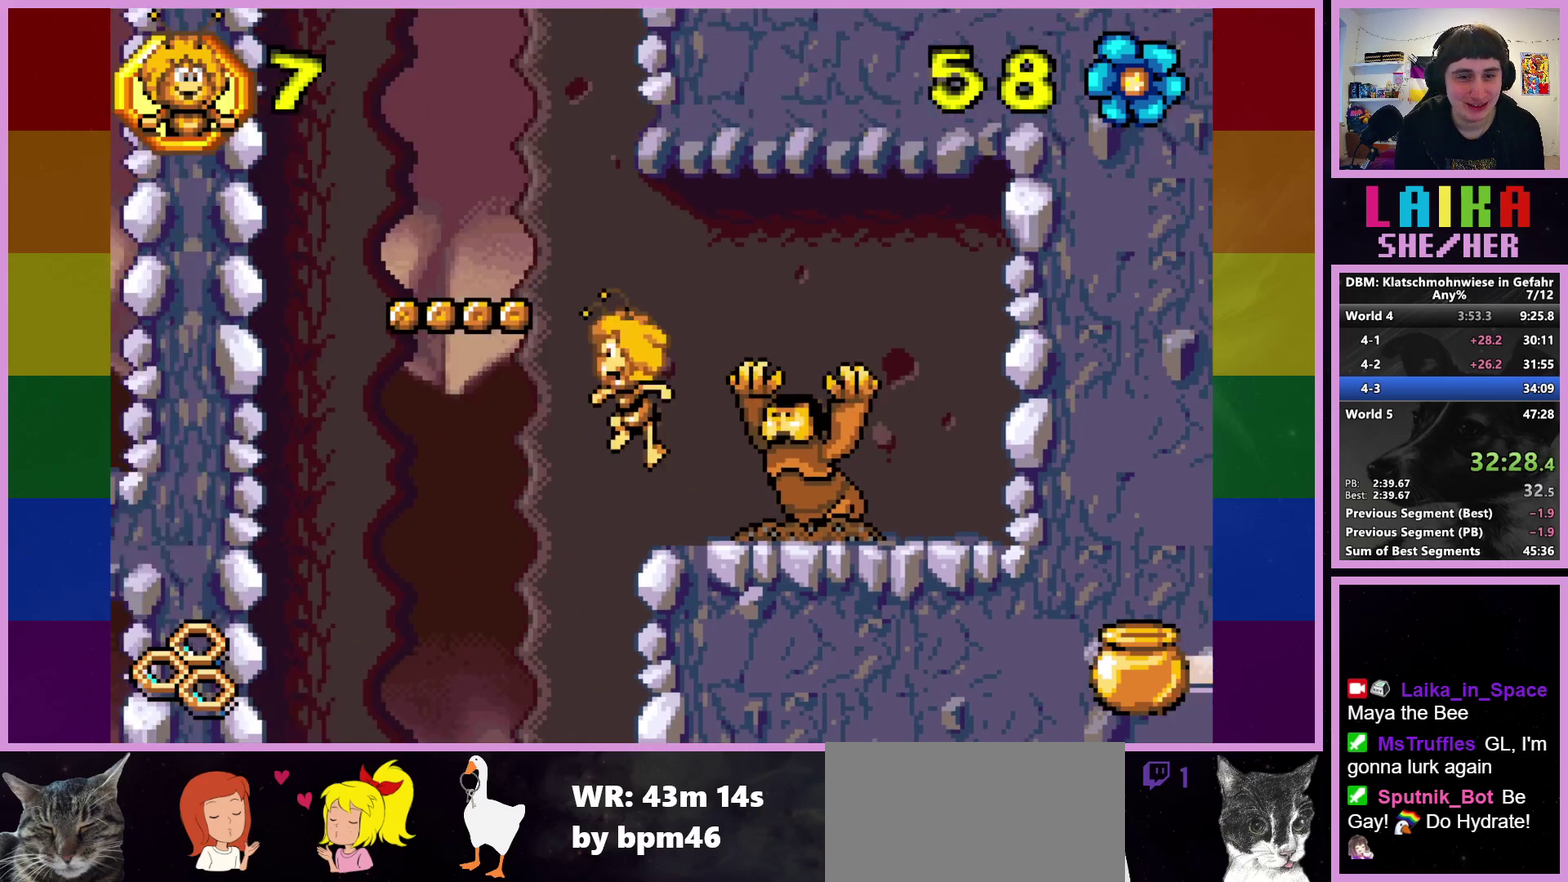
{"buttons": [], "left_stick": "center", "events": [[233, "CROSS", "up"], [433, "left_stick", "center"]]}
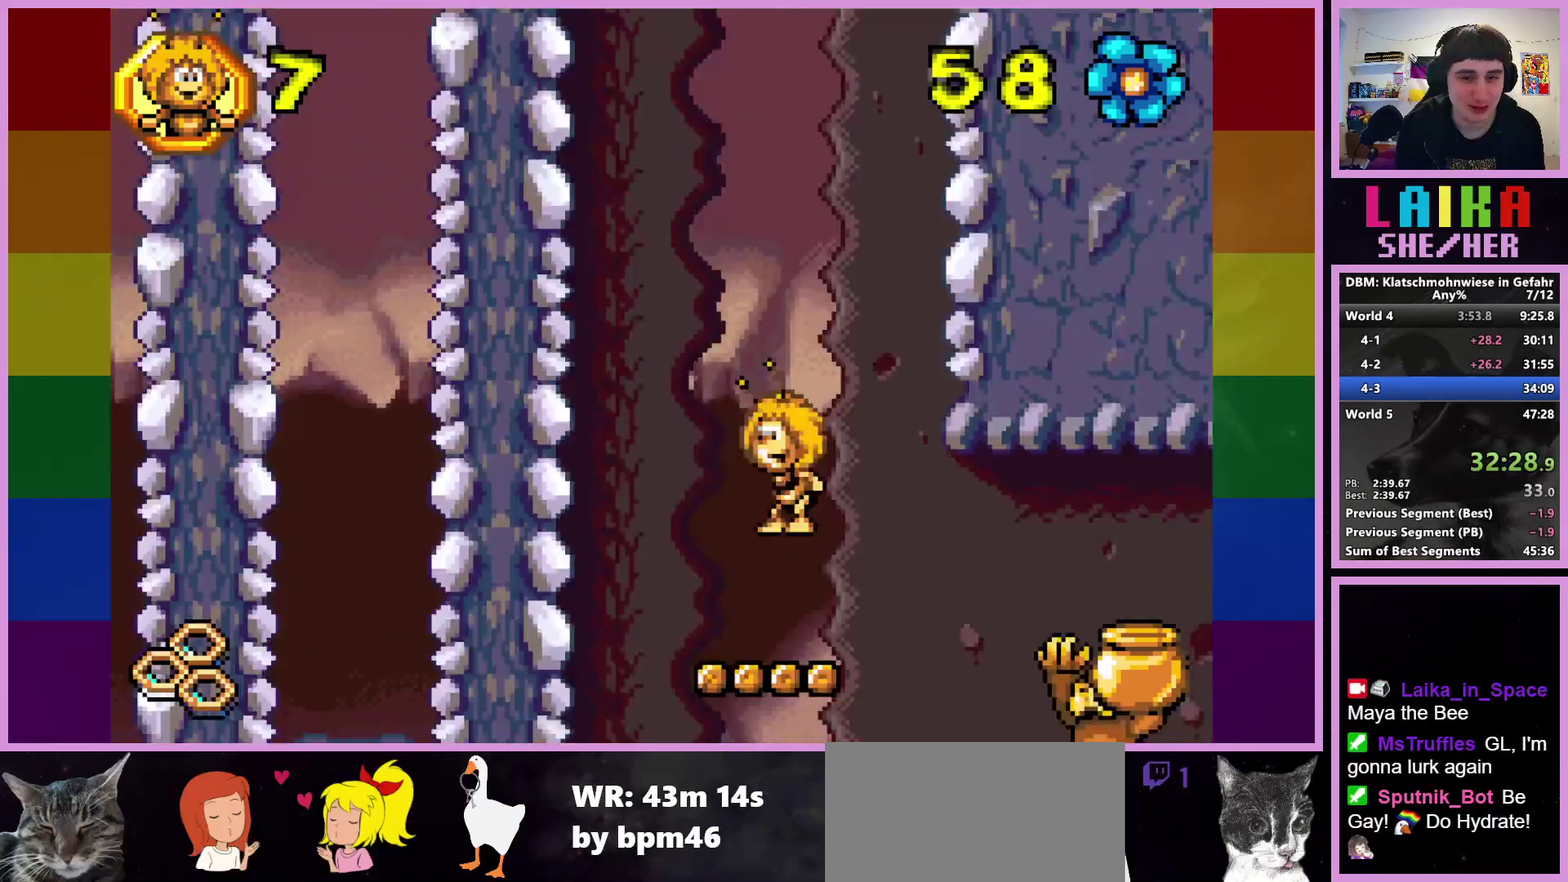
{"buttons": [], "left_stick": "center", "events": []}
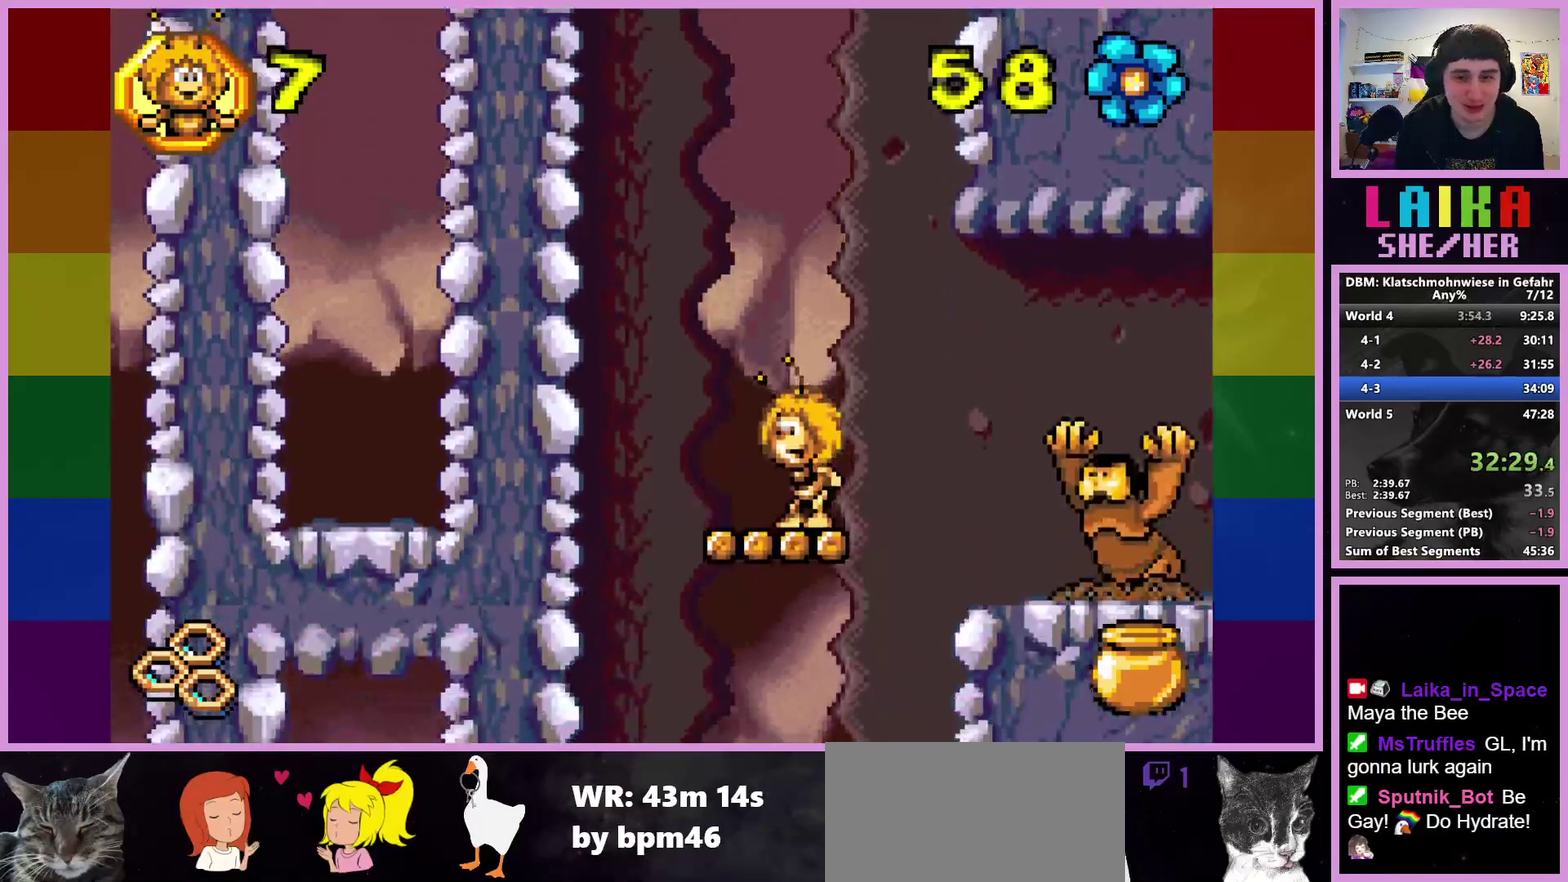
{"buttons": [], "left_stick": "center", "events": []}
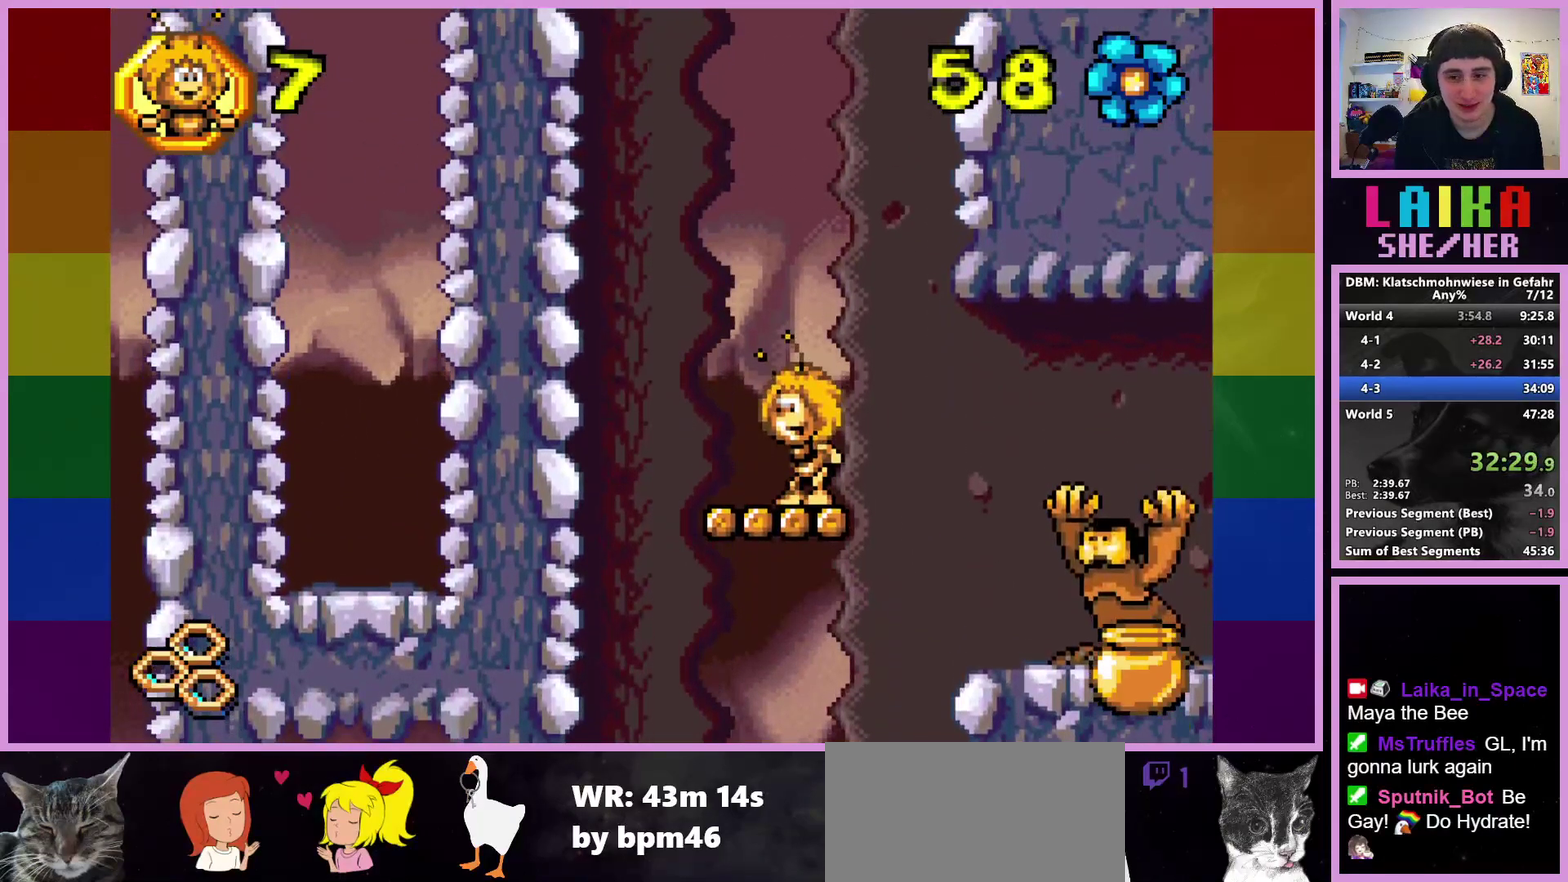
{"buttons": [], "left_stick": "center", "events": []}
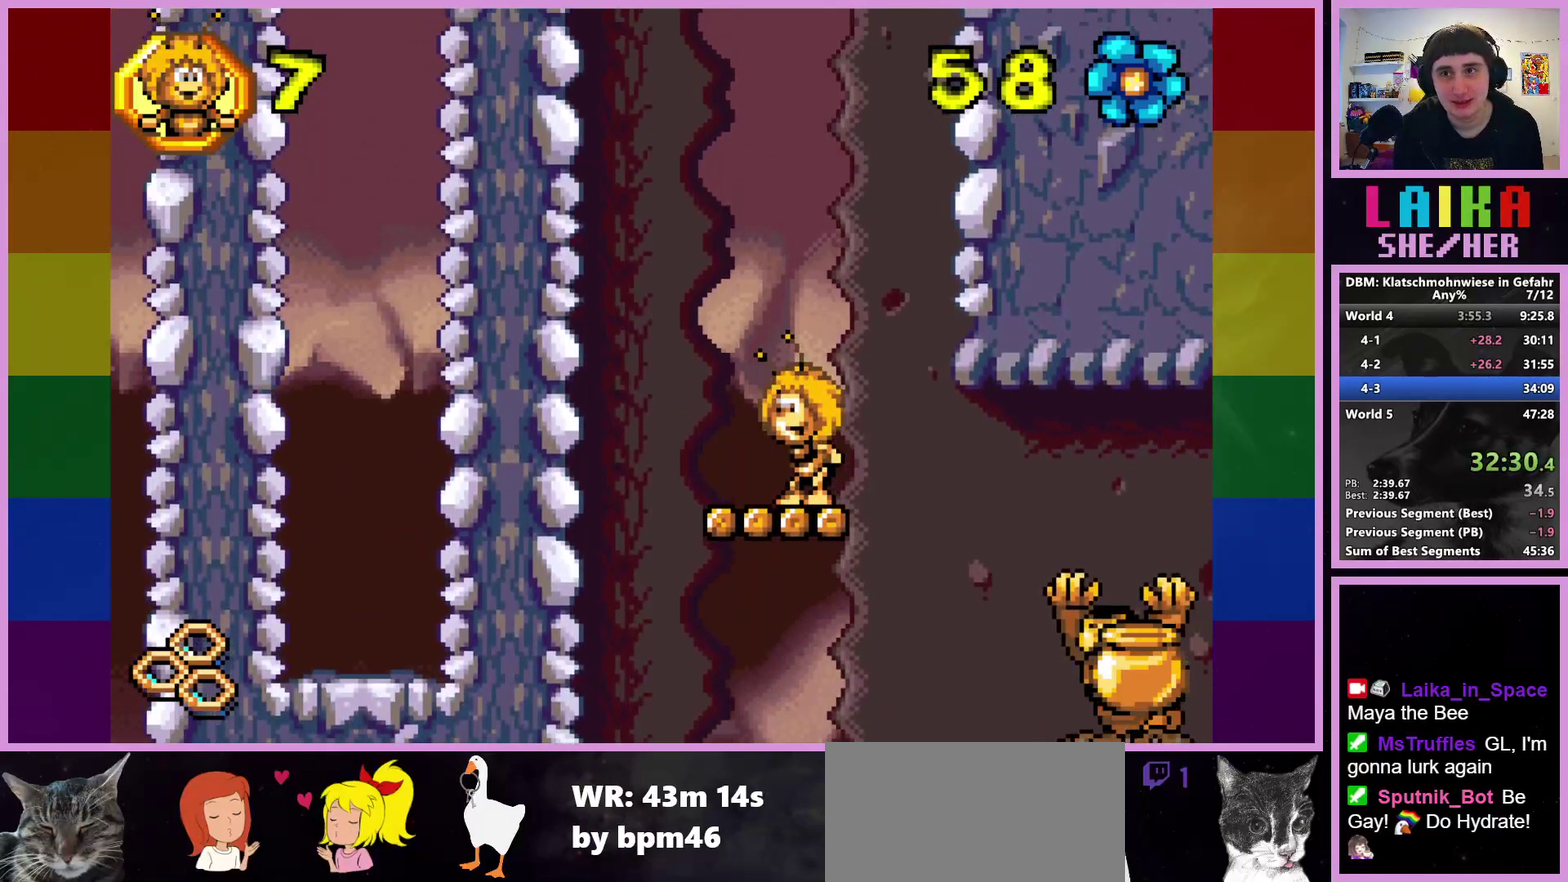
{"buttons": [], "left_stick": "center", "events": []}
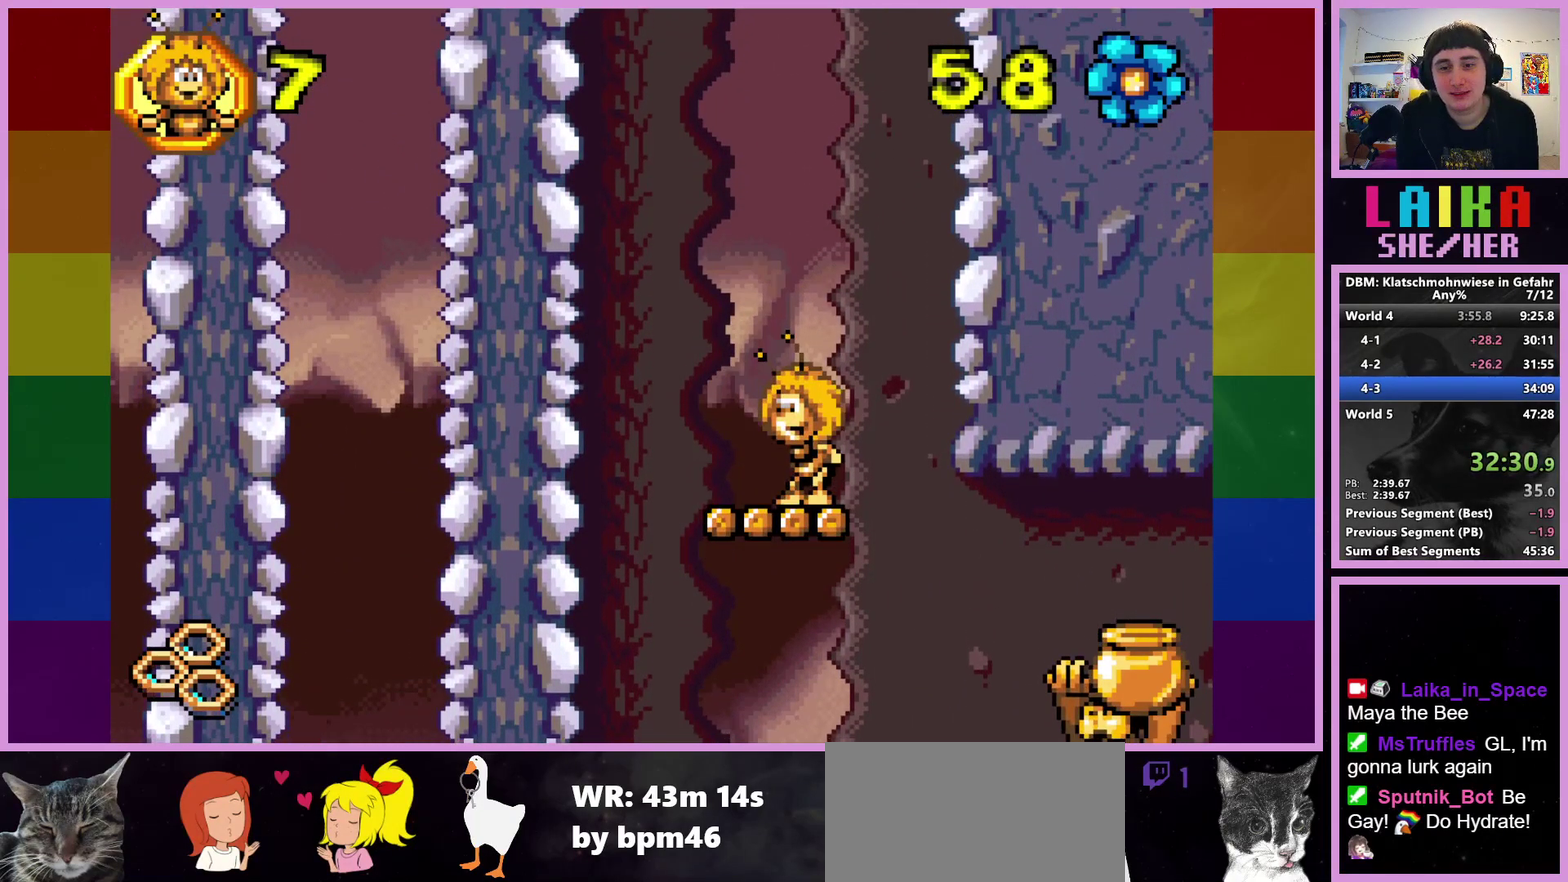
{"buttons": [], "left_stick": "center", "events": []}
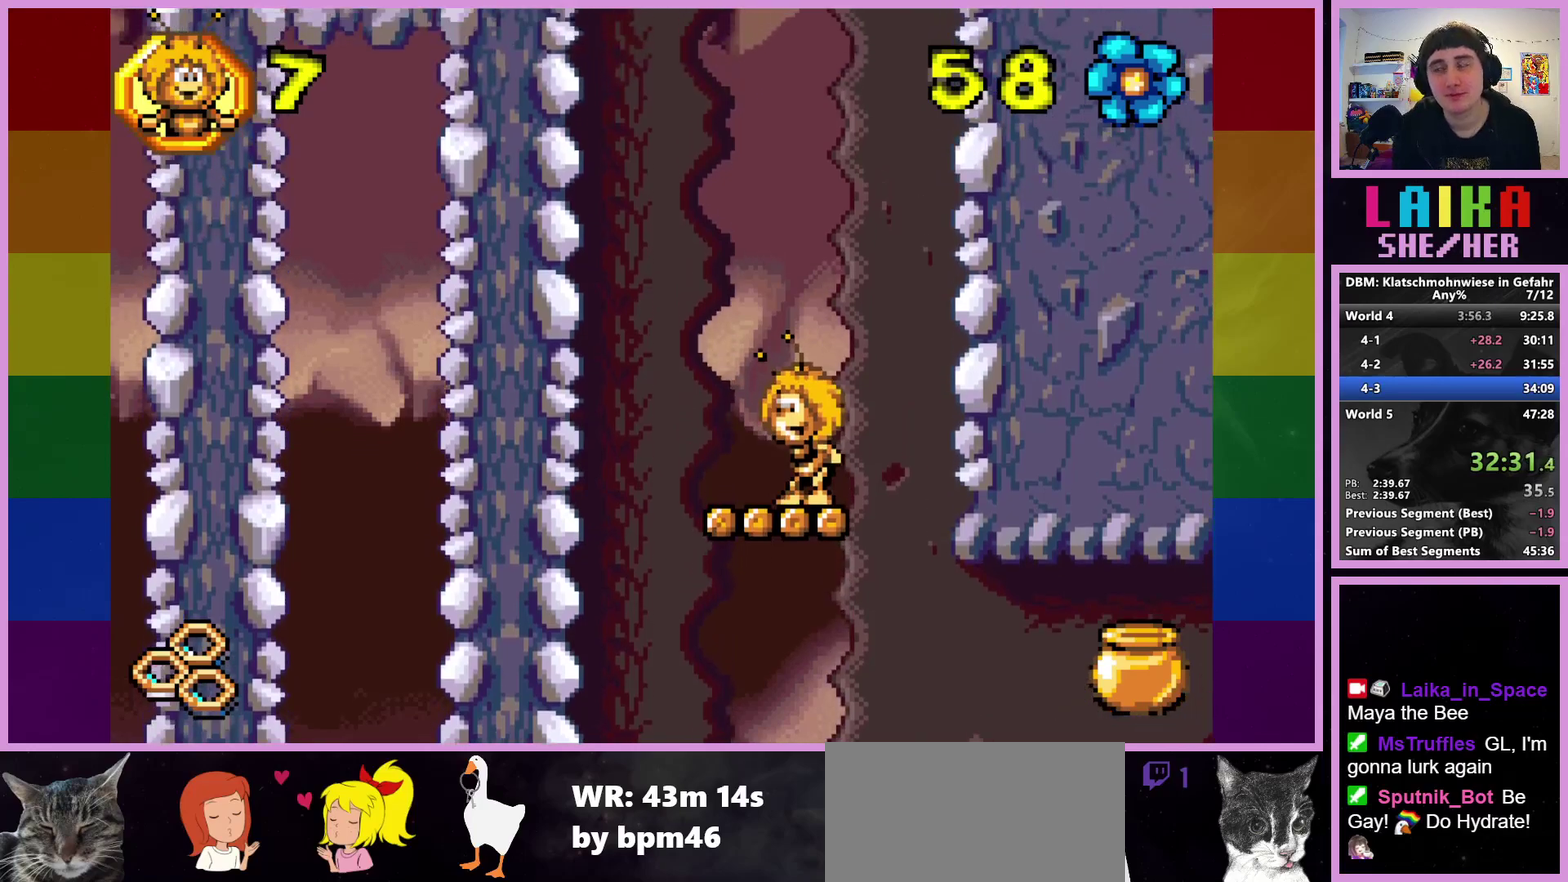
{"buttons": [], "left_stick": "center", "events": []}
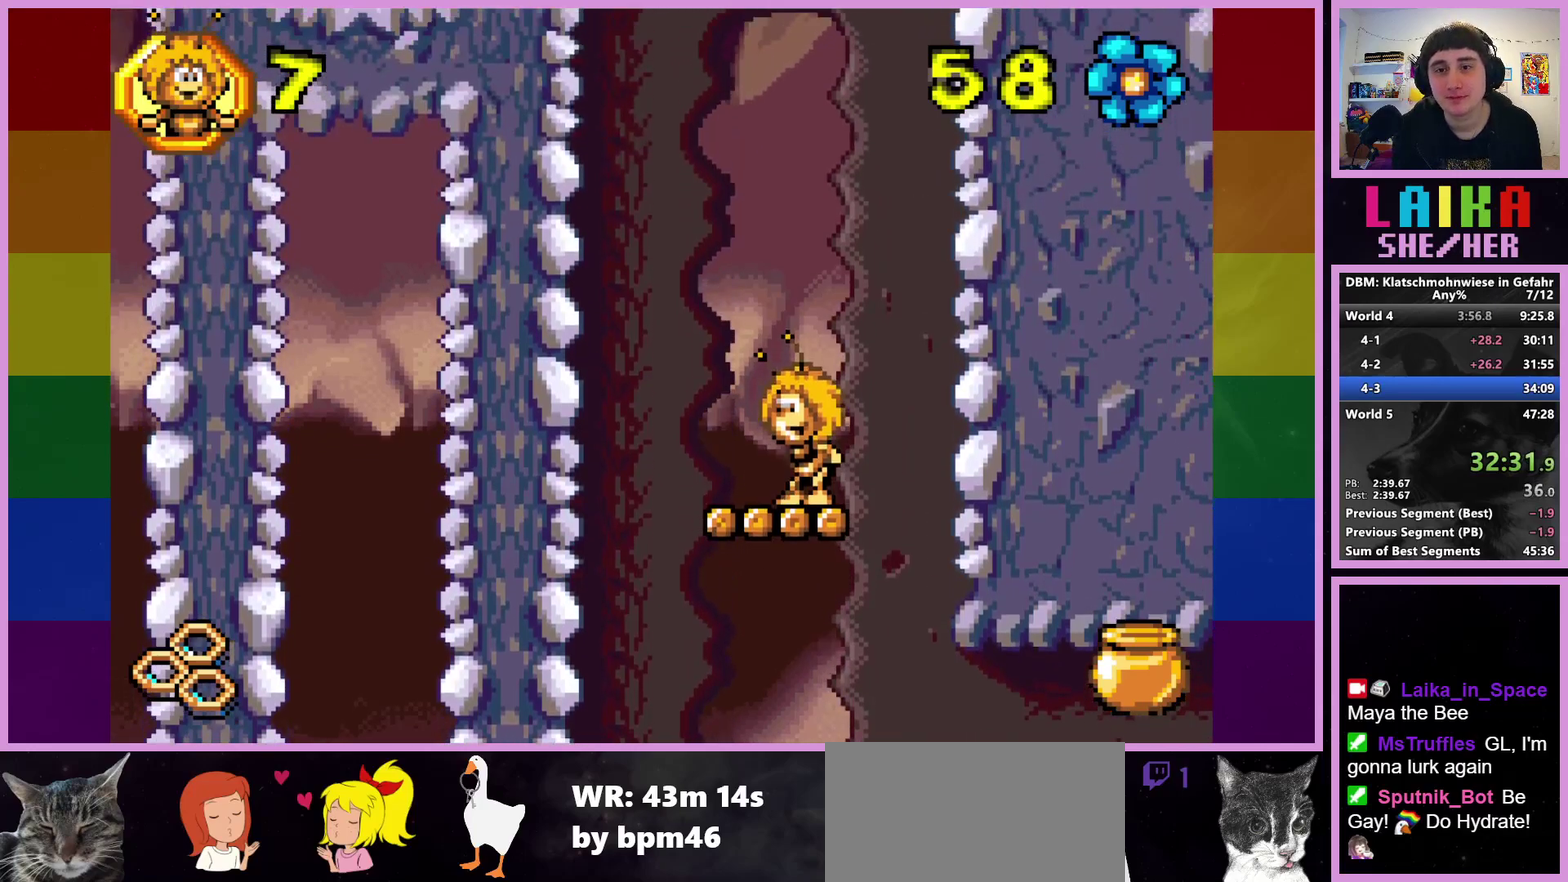
{"buttons": [], "left_stick": "center", "events": []}
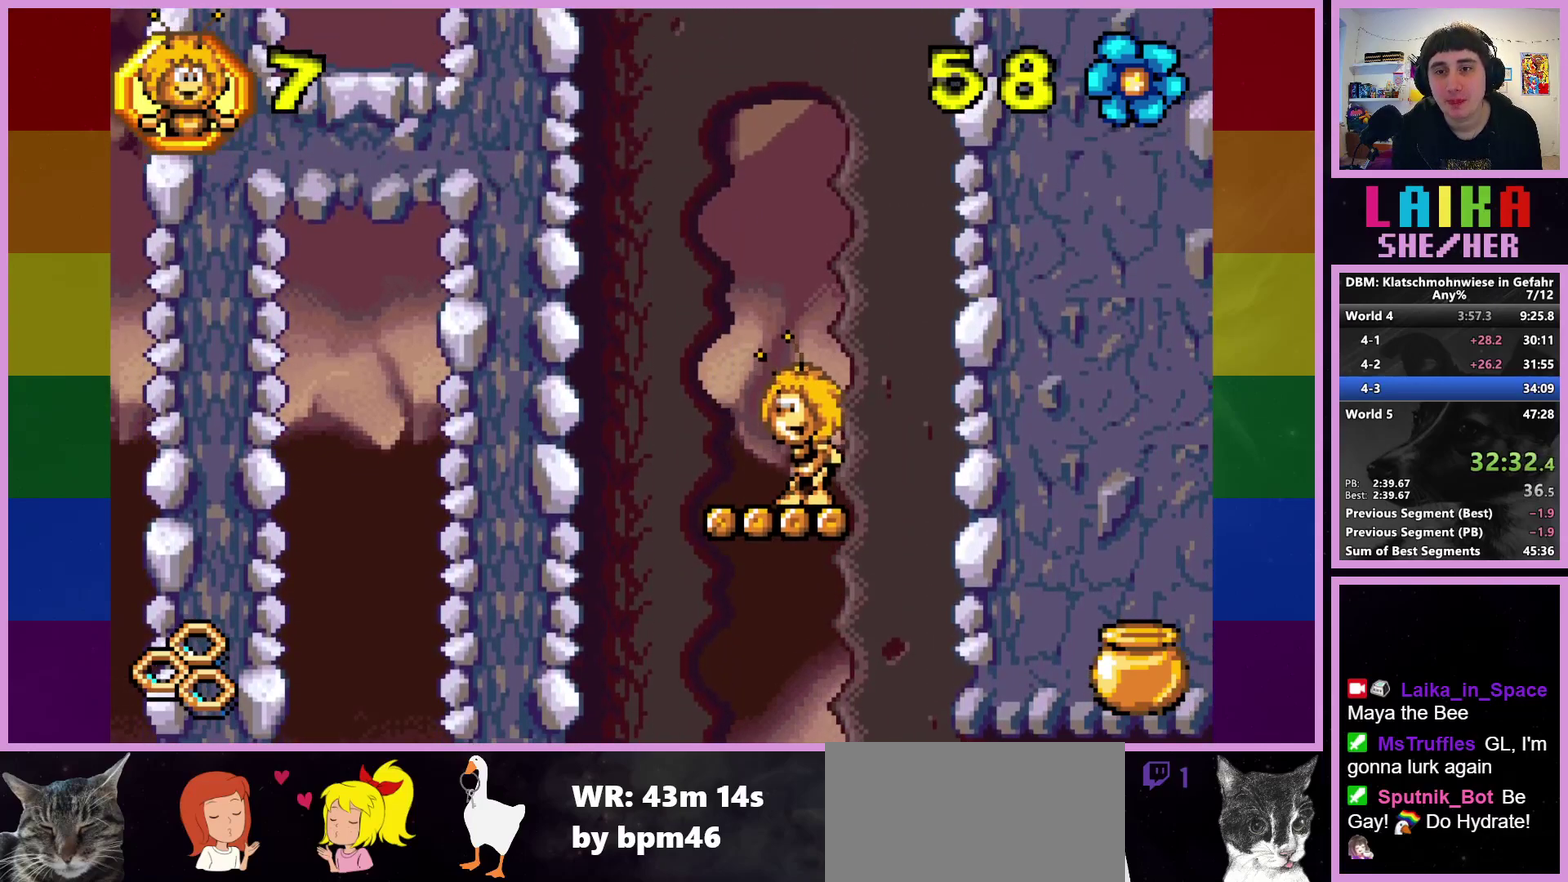
{"buttons": [], "left_stick": "center", "events": []}
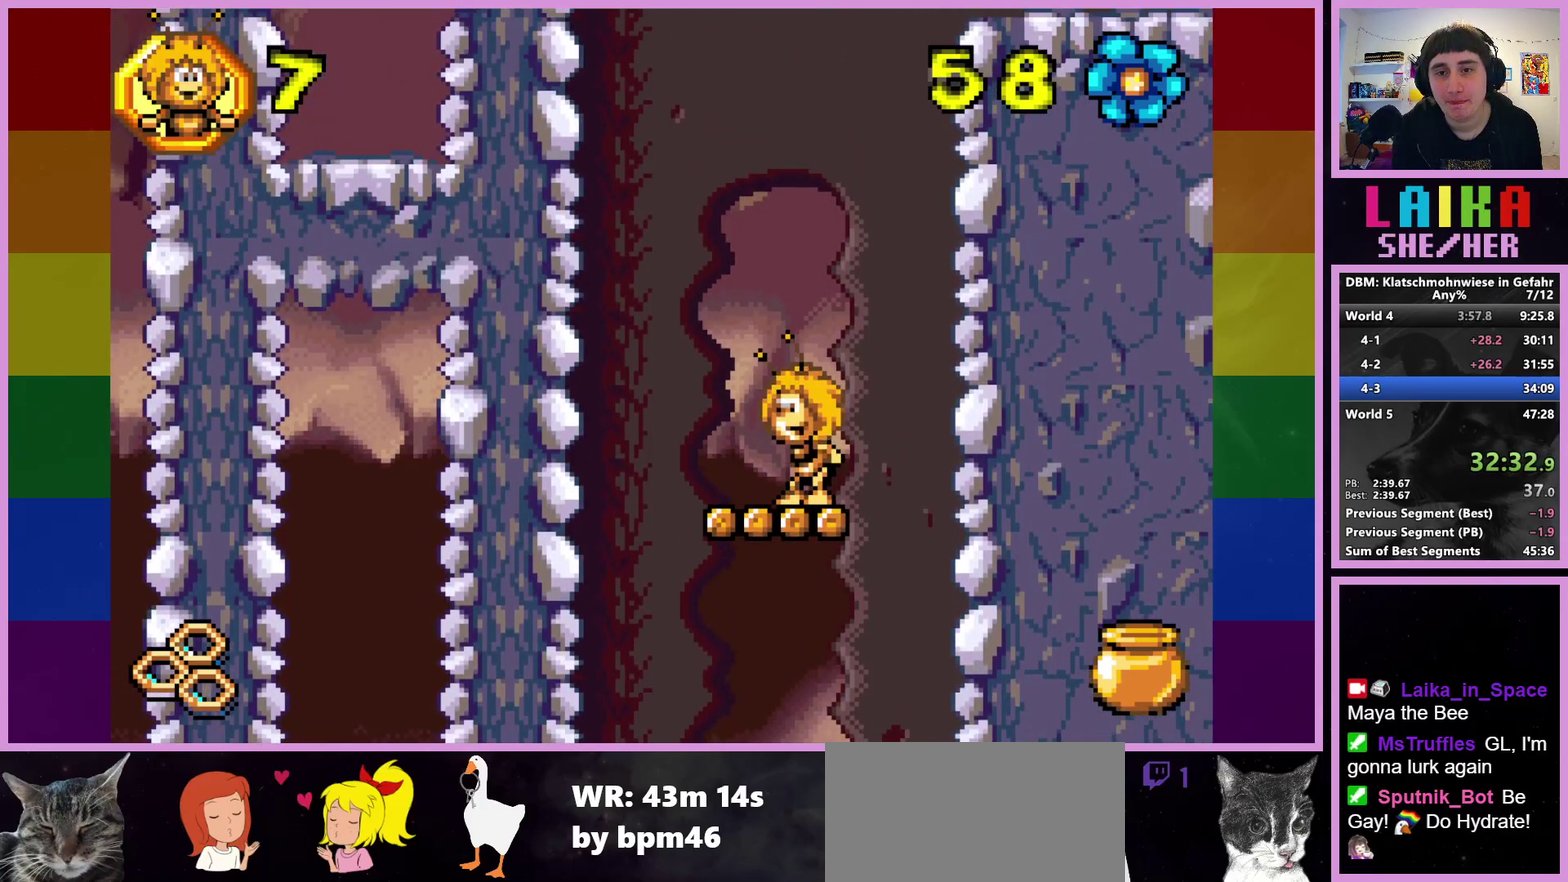
{"buttons": [], "left_stick": "center", "events": []}
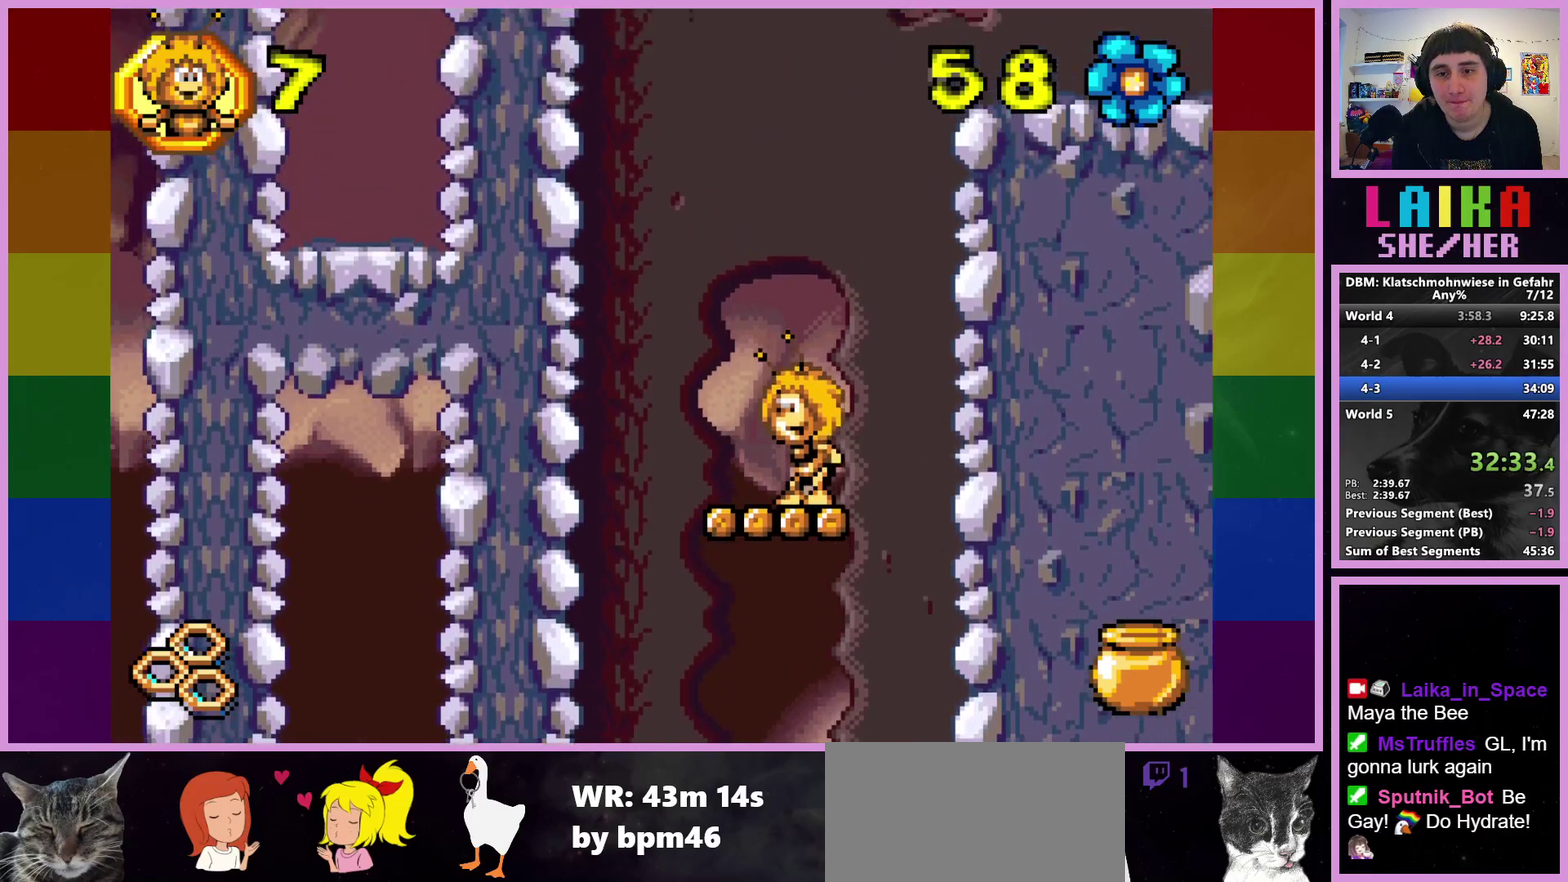
{"buttons": [], "left_stick": "center", "events": []}
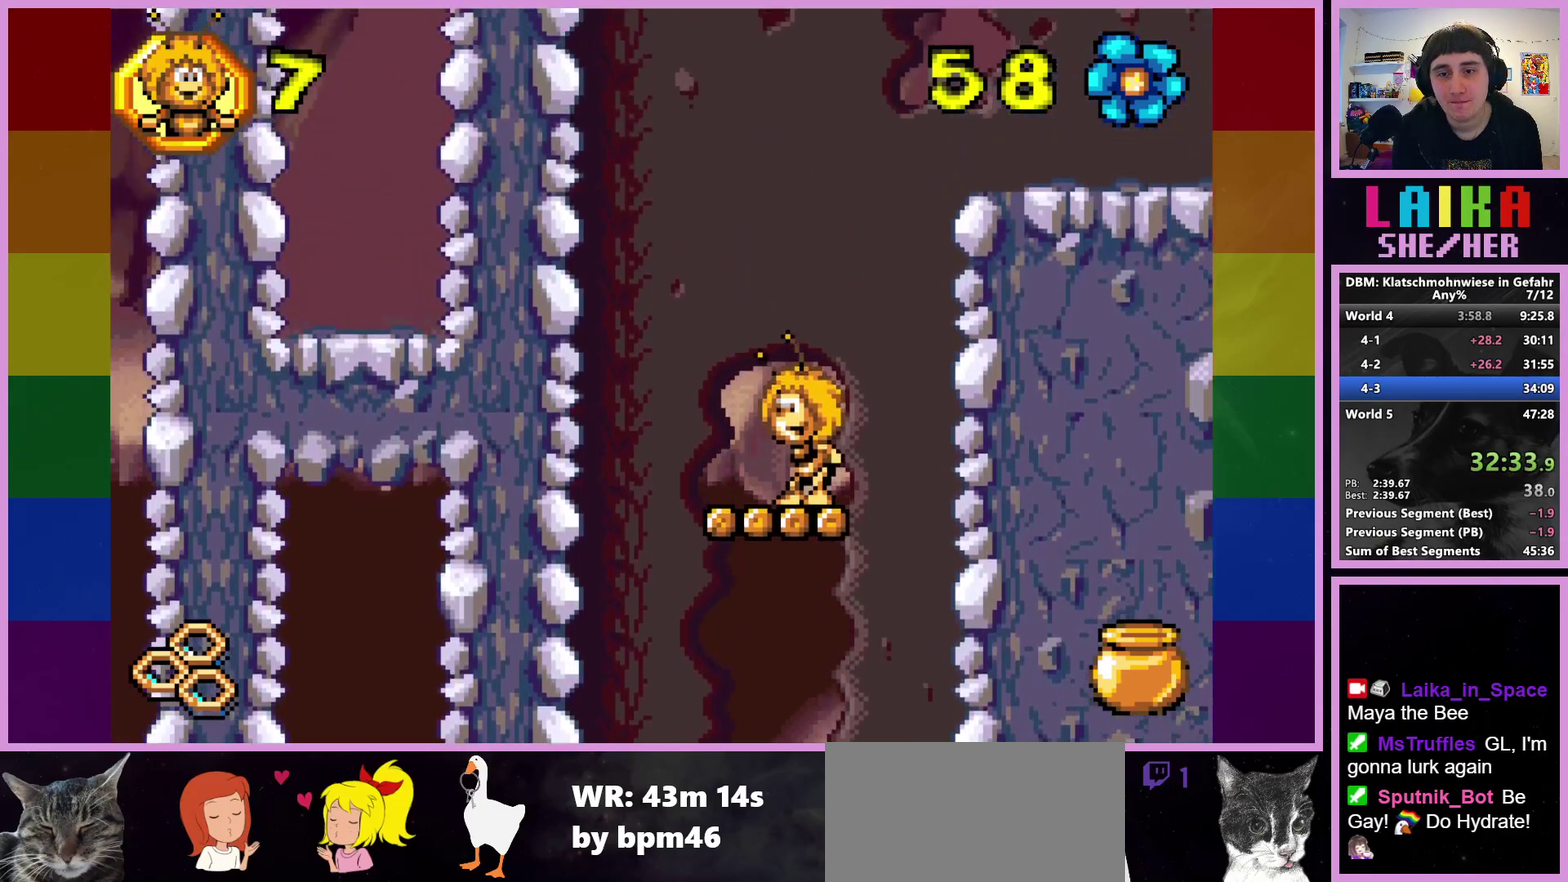
{"buttons": ["CROSS"], "left_stick": "right", "events": [[233, "CROSS", "down"], [267, "left_stick", "right"]]}
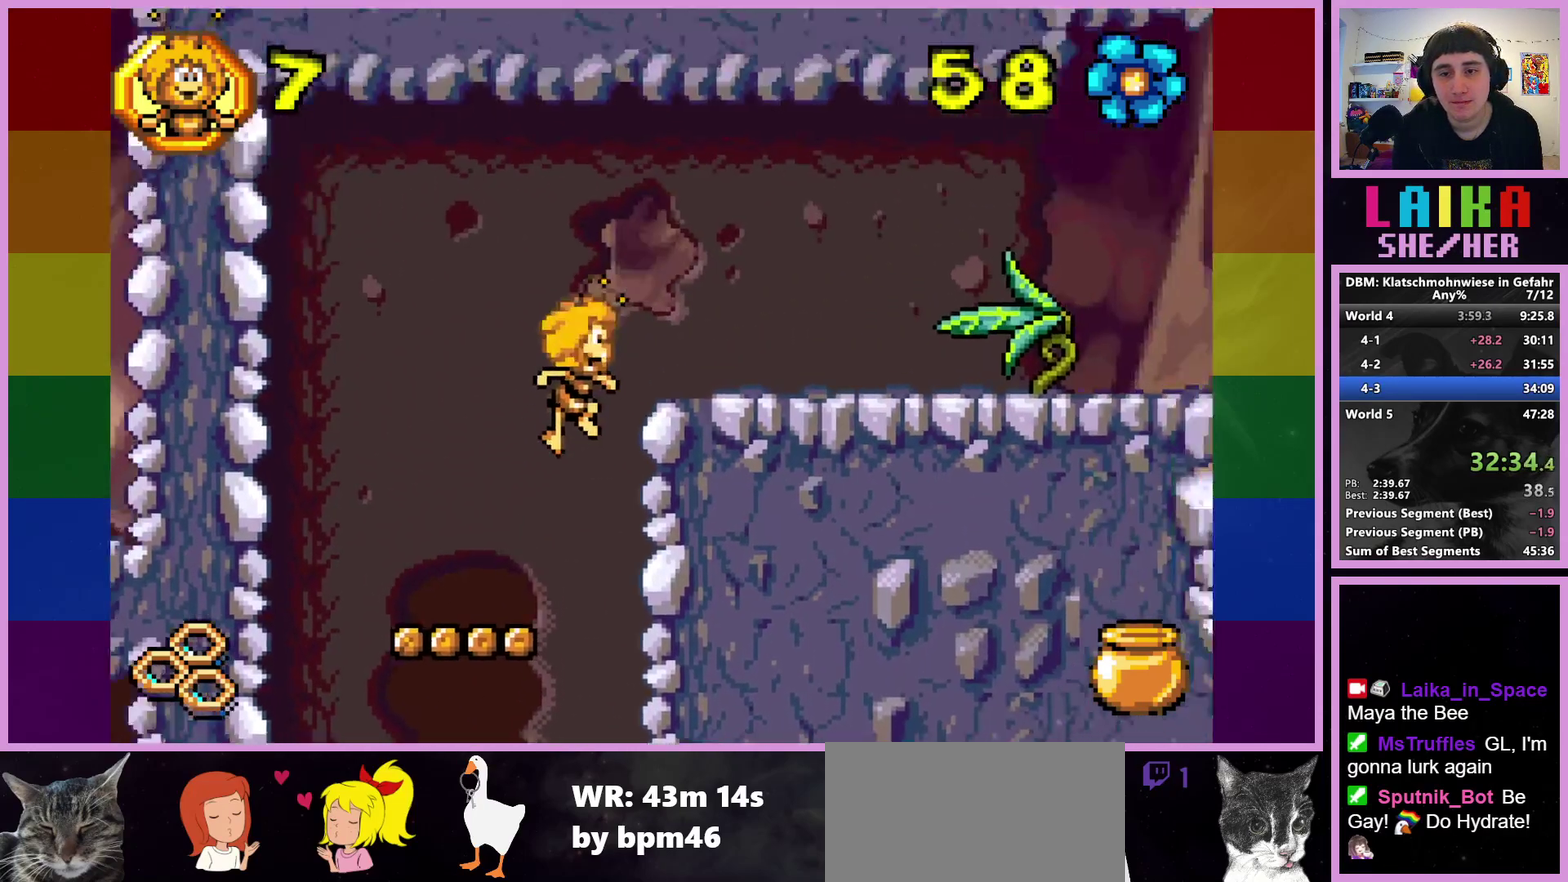
{"buttons": [], "left_stick": "right", "events": [[300, "CROSS", "up"]]}
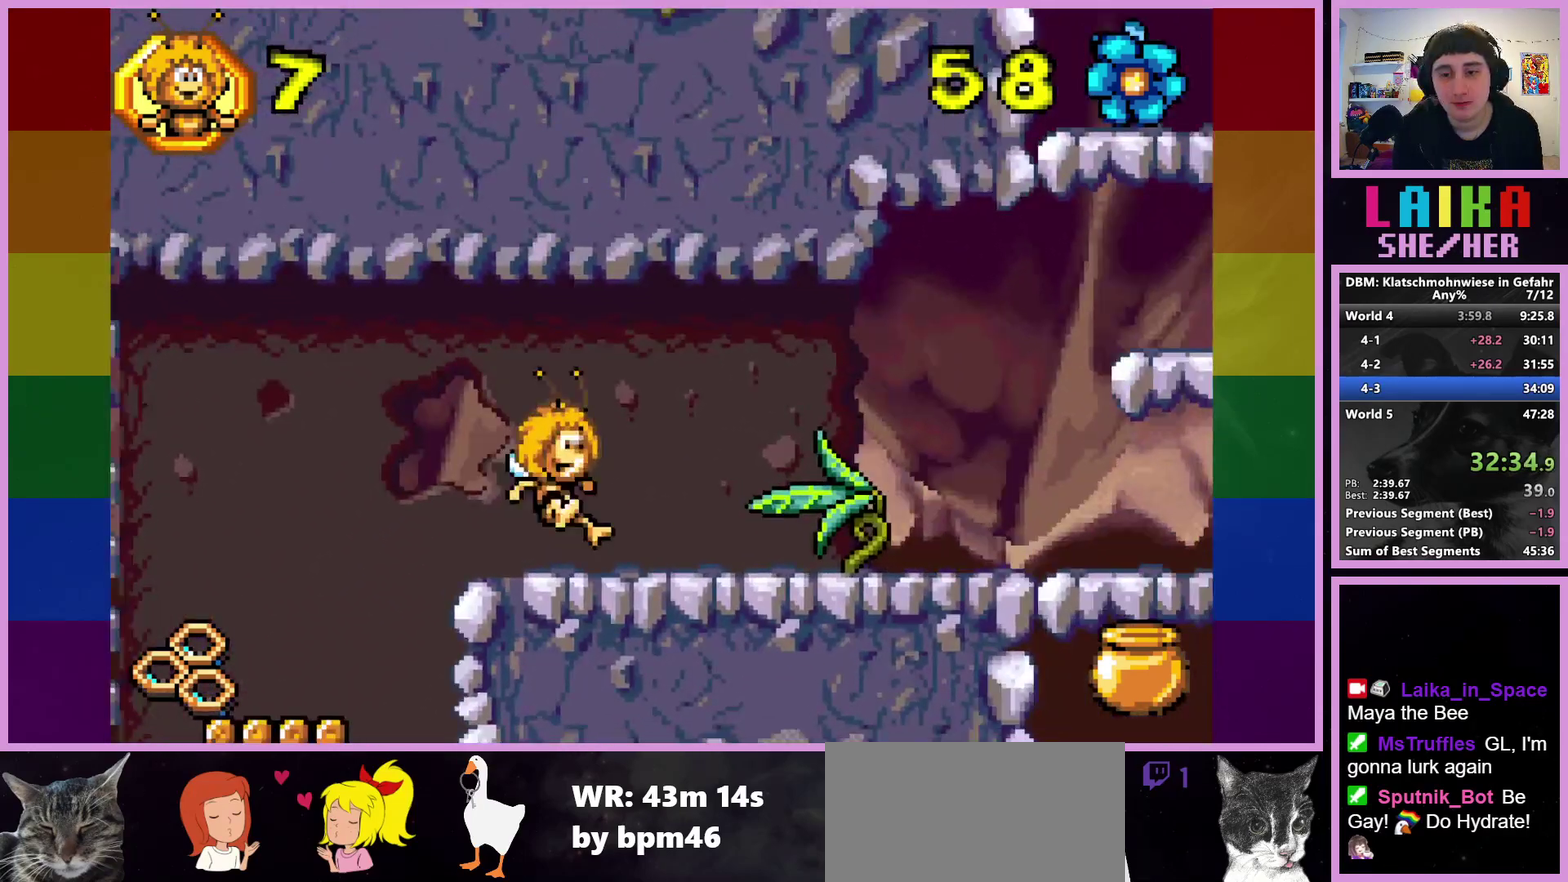
{"buttons": [], "left_stick": "right", "events": []}
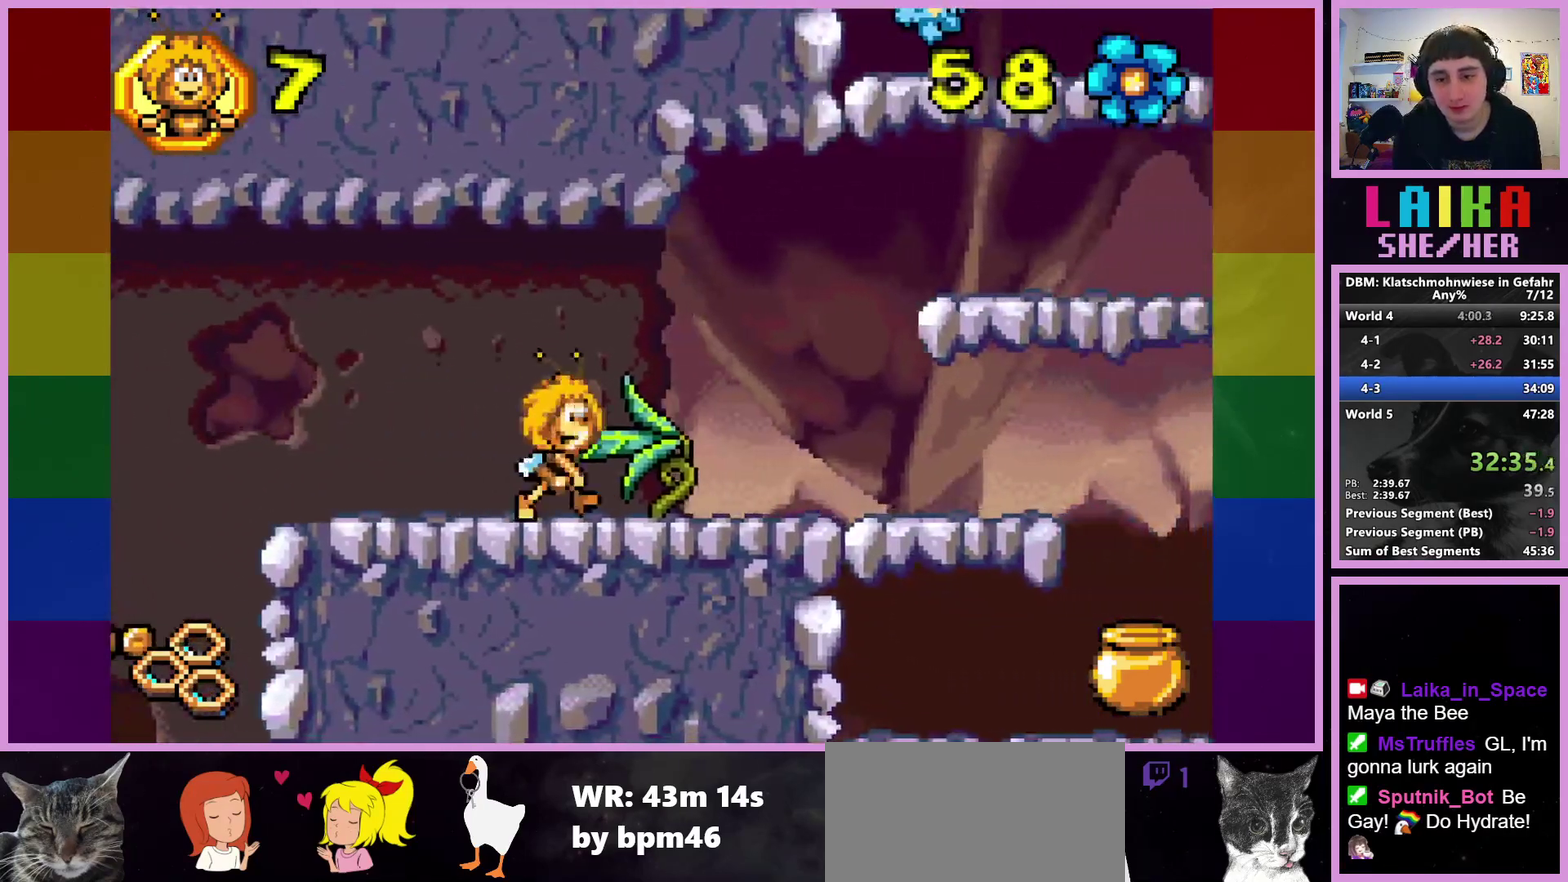
{"buttons": [], "left_stick": "right", "events": []}
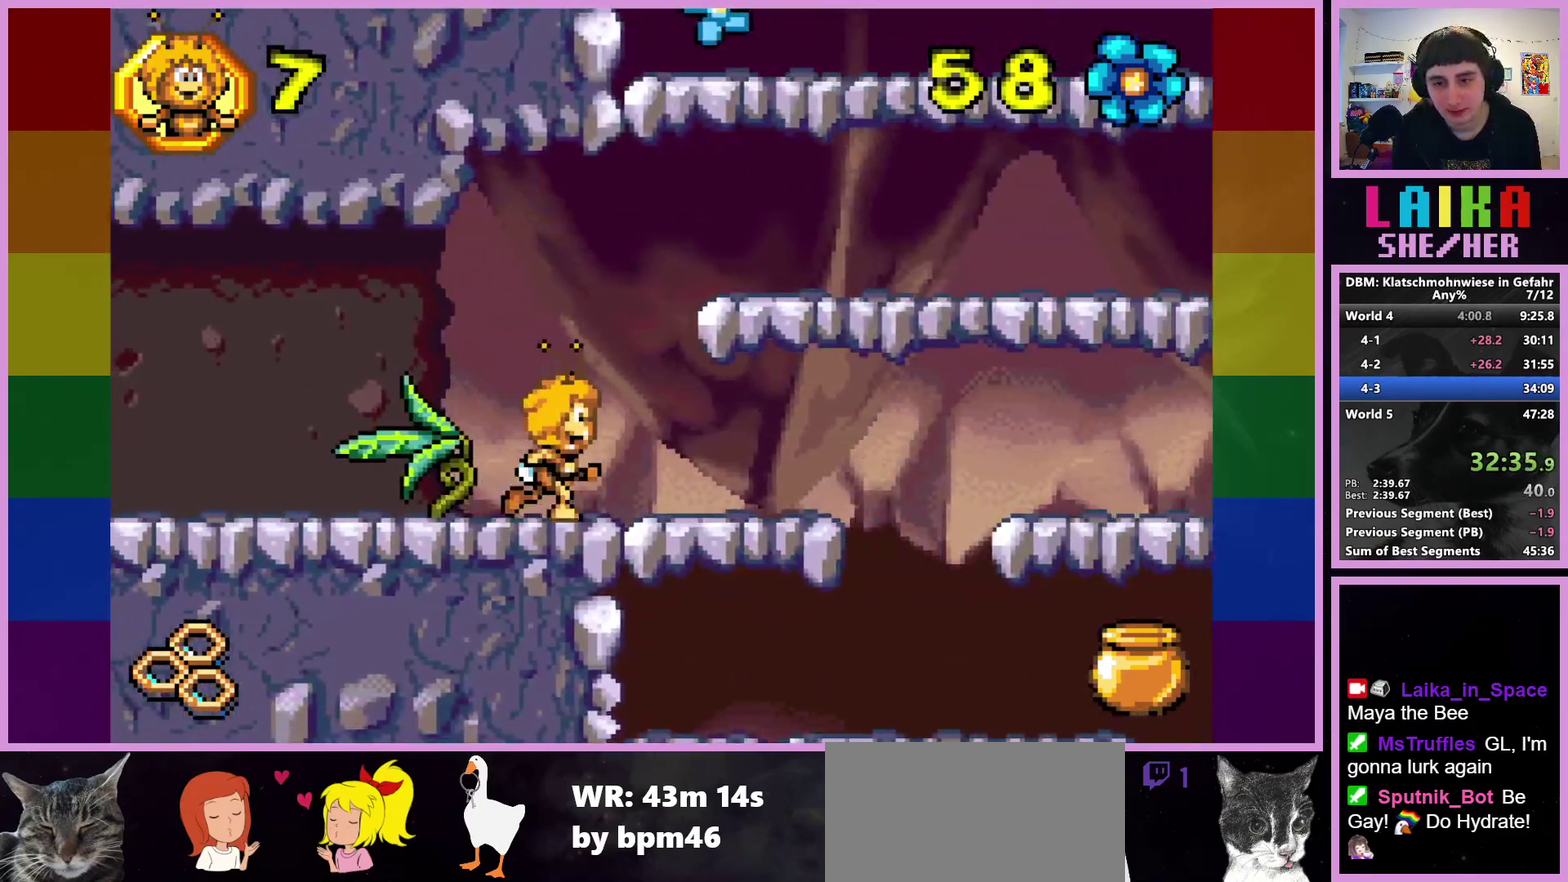
{"buttons": [], "left_stick": "right", "events": []}
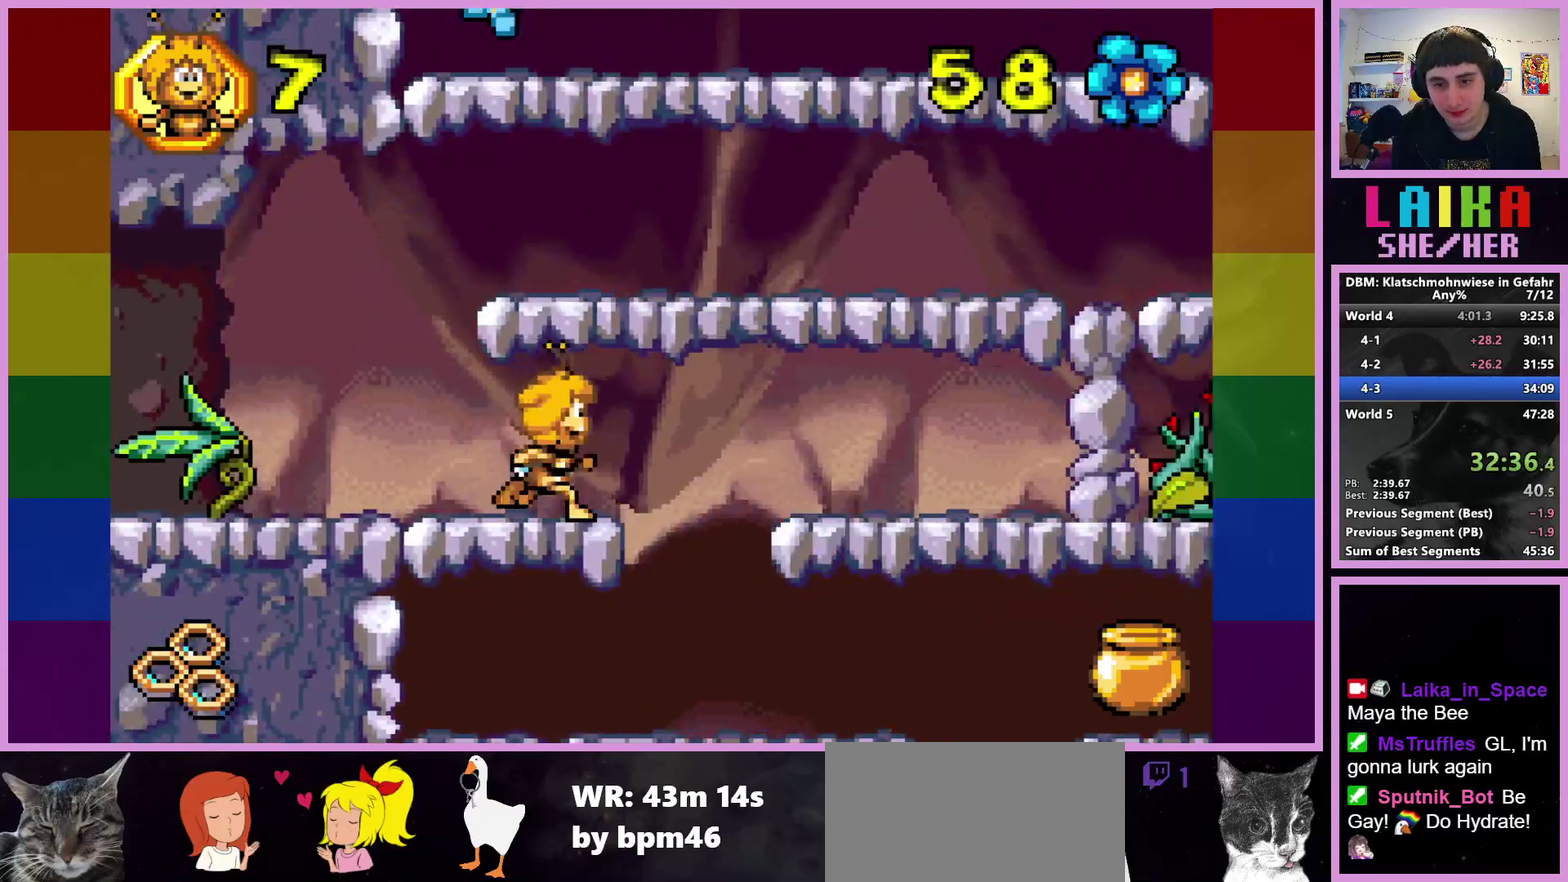
{"buttons": [], "left_stick": "right", "events": []}
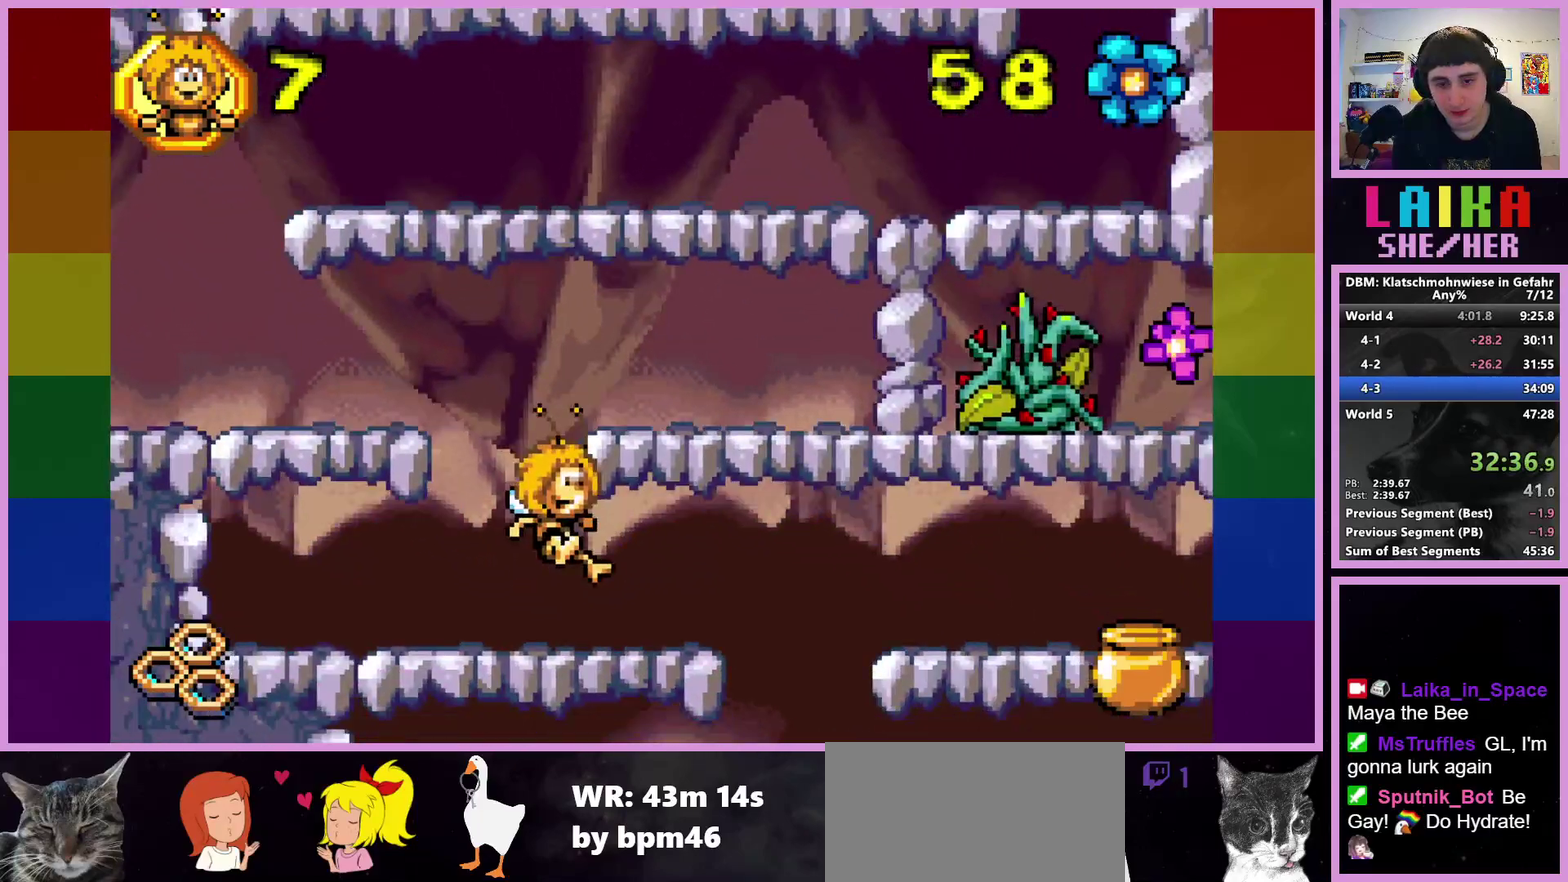
{"buttons": [], "left_stick": "right", "events": []}
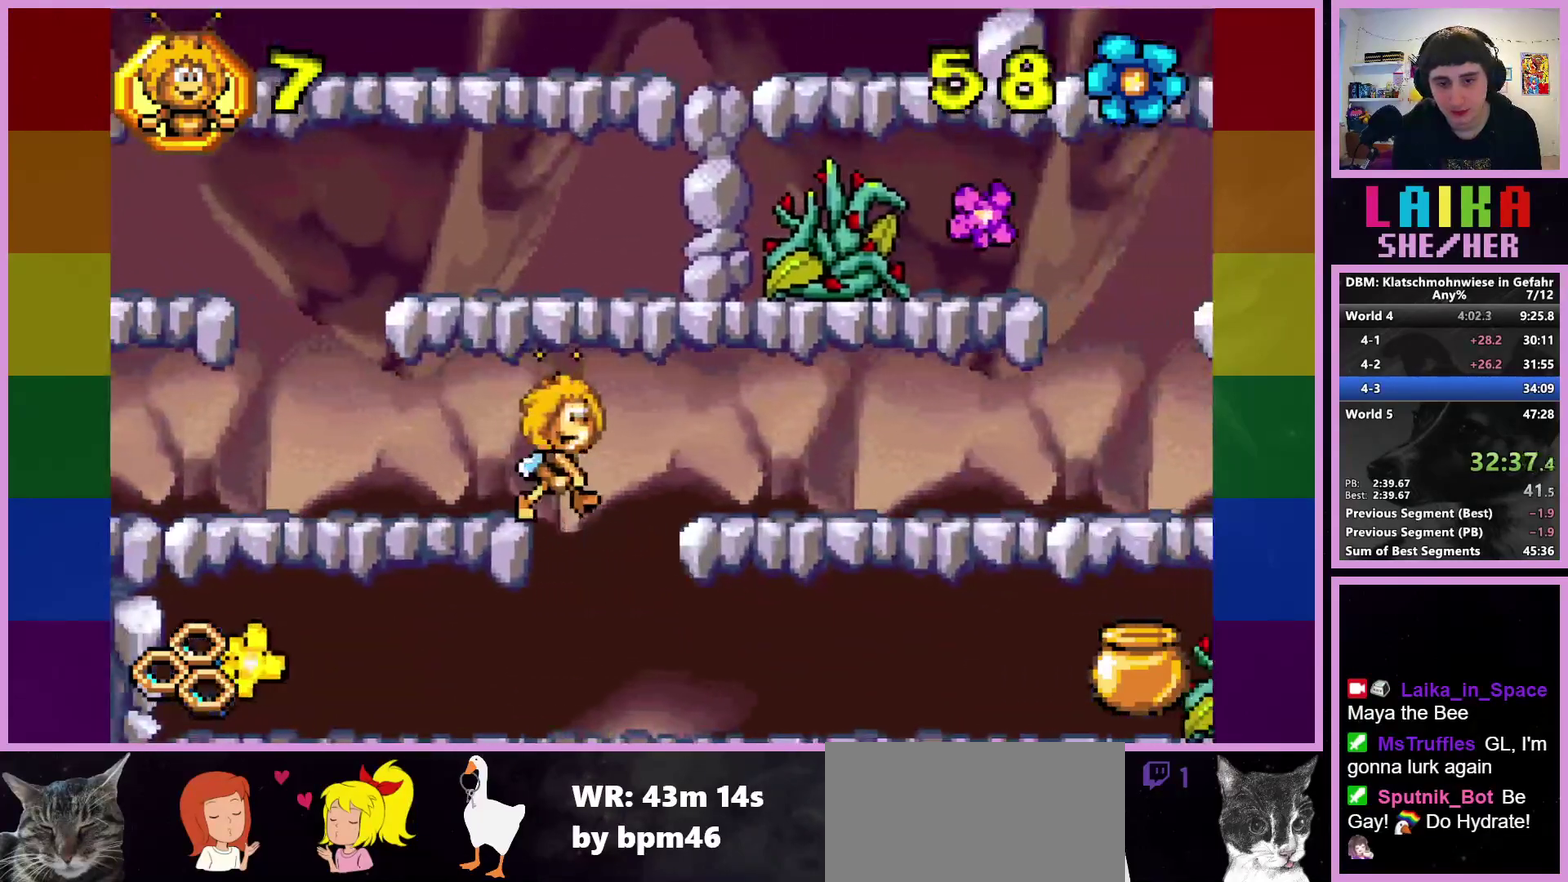
{"buttons": [], "left_stick": "right", "events": [[67, "CIRCLE", "down"], [300, "CIRCLE", "up"]]}
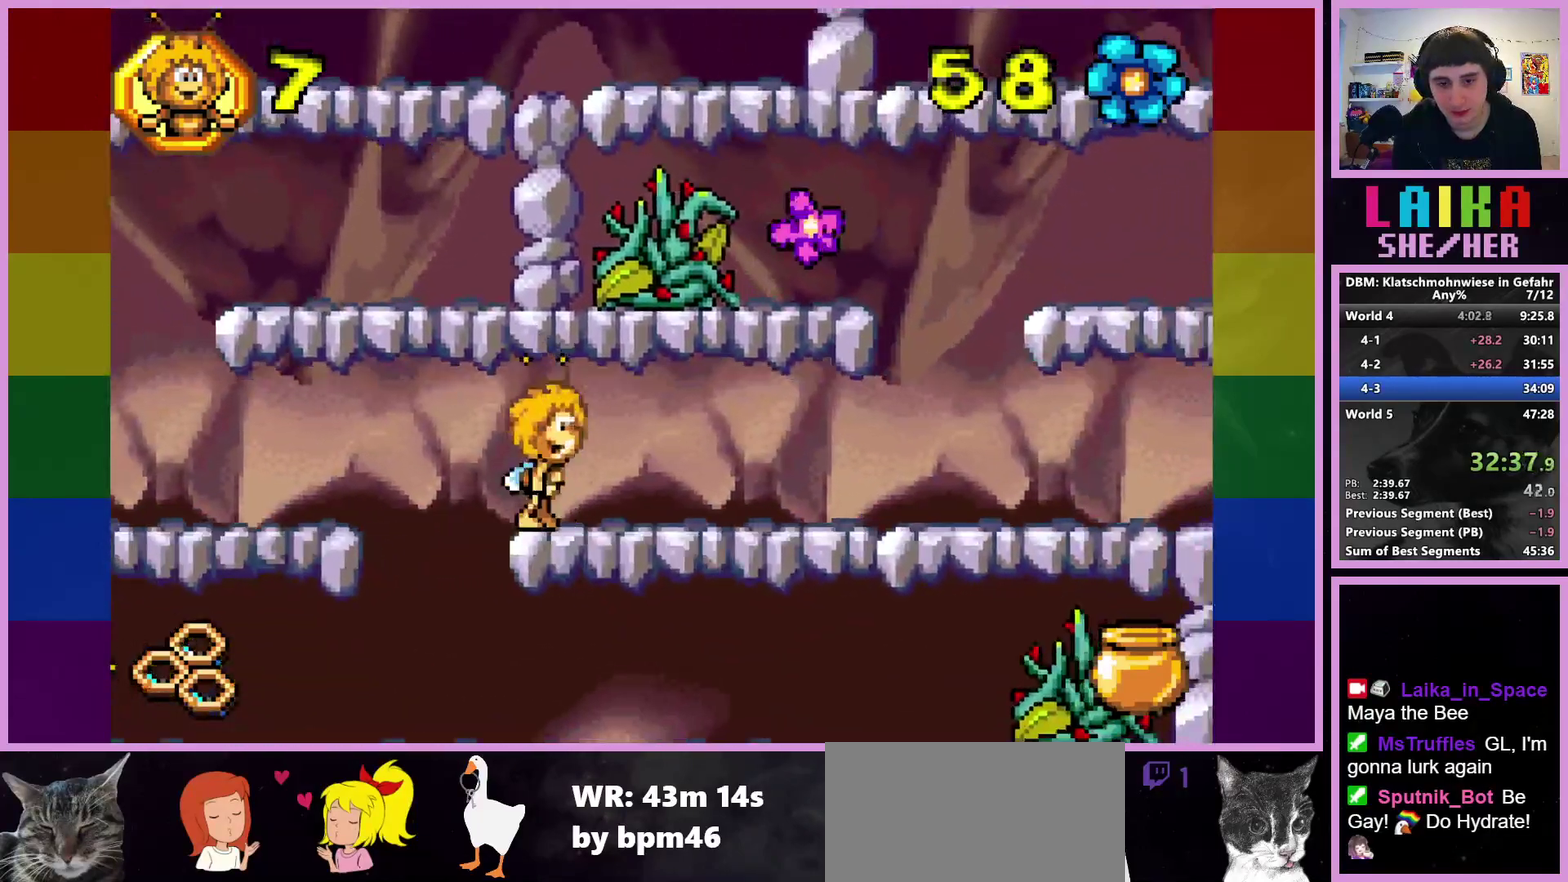
{"buttons": [], "left_stick": "right", "events": []}
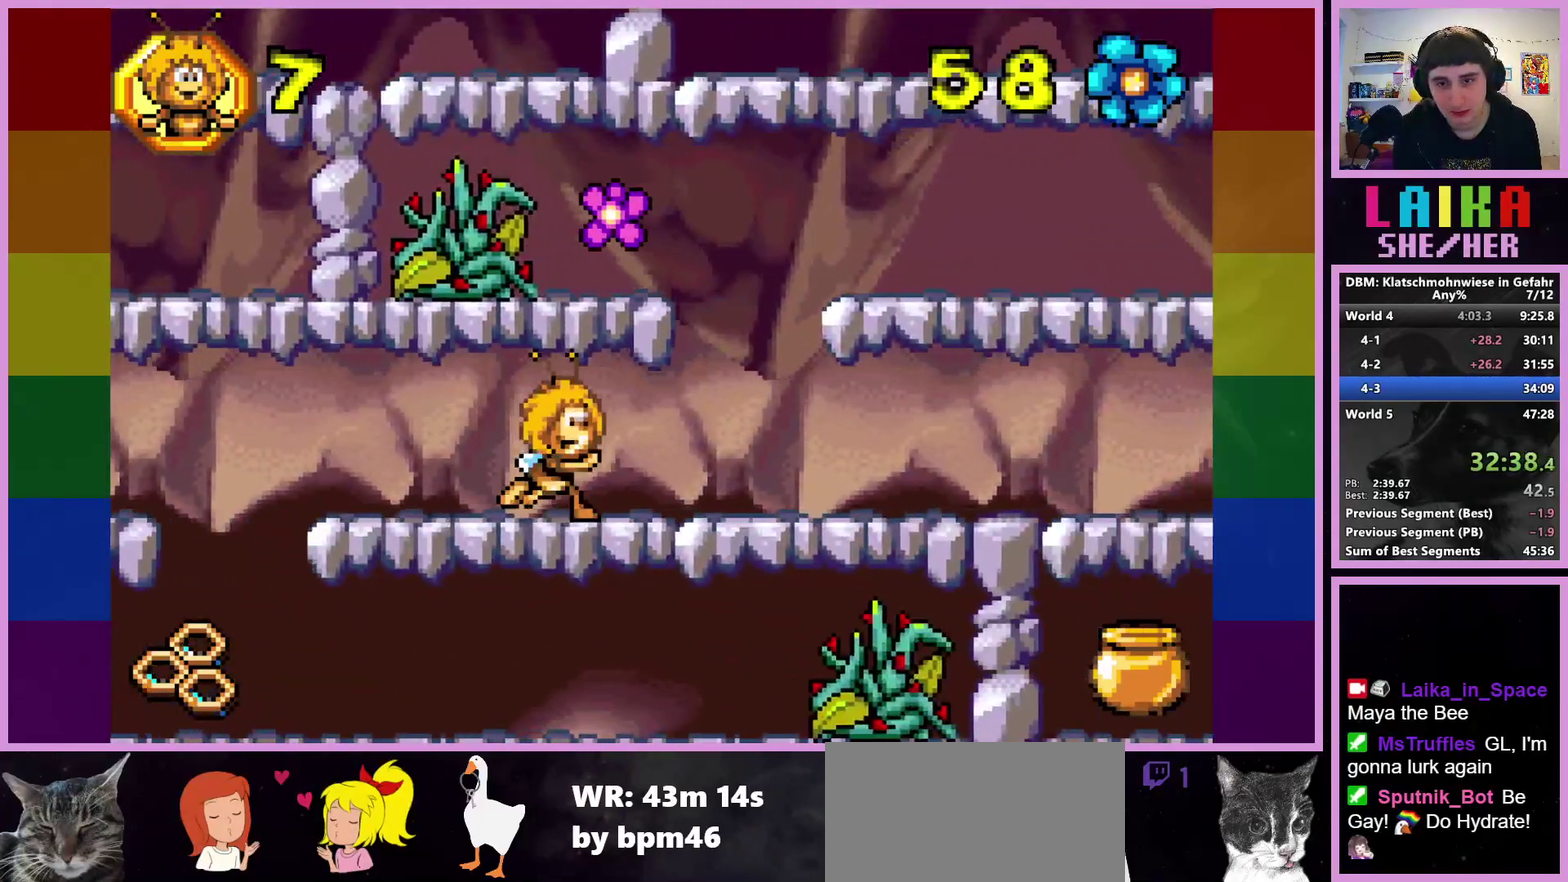
{"buttons": [], "left_stick": "right", "events": []}
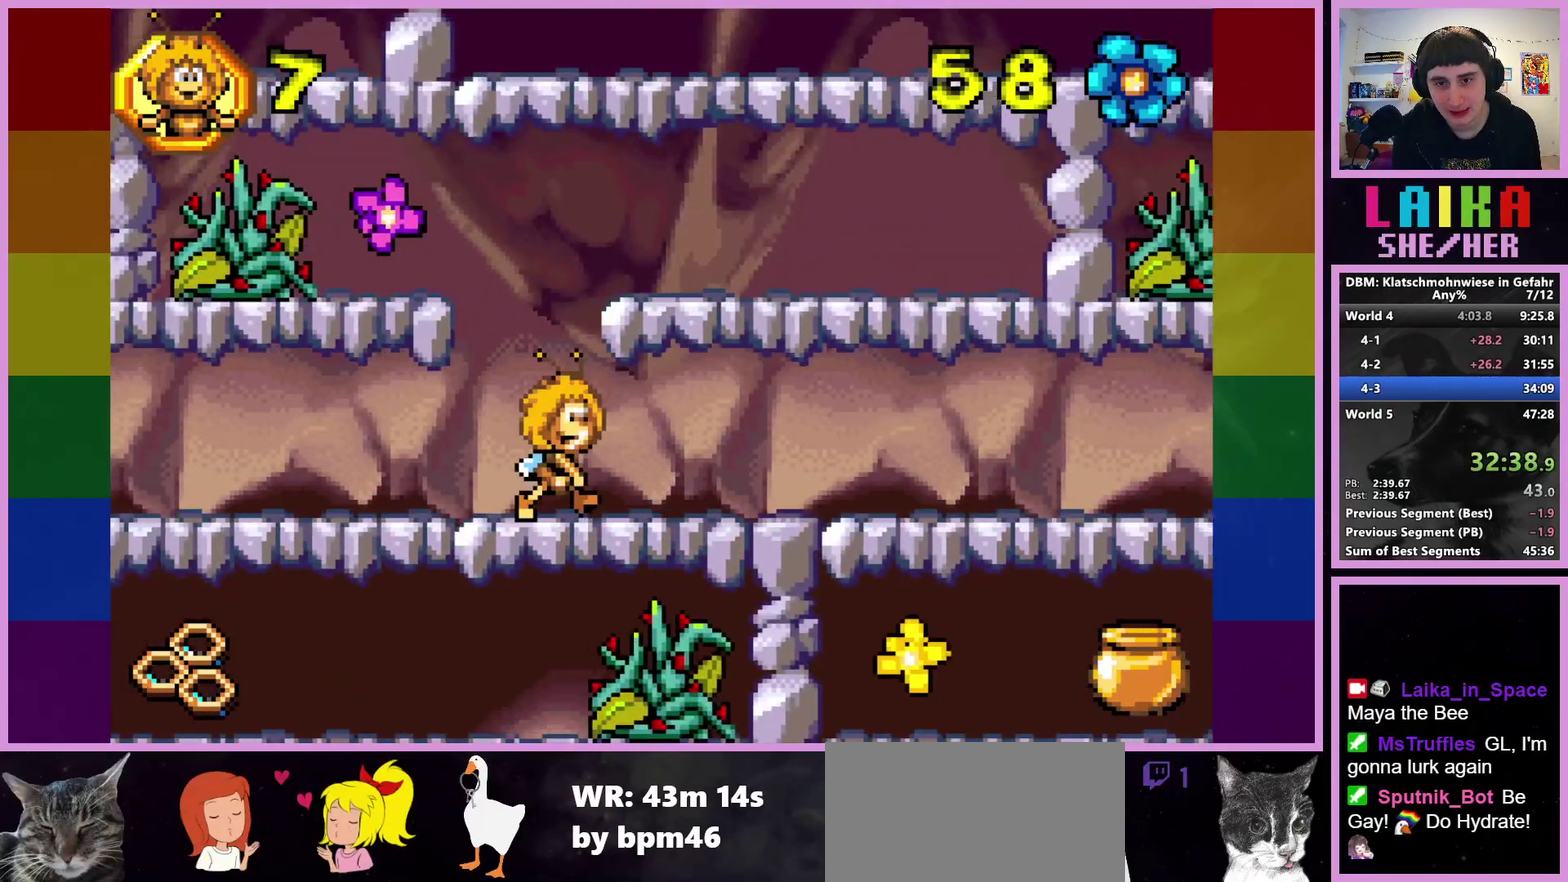
{"buttons": [], "left_stick": "right", "events": [[17, "CROSS", "down"], [167, "CROSS", "up"]]}
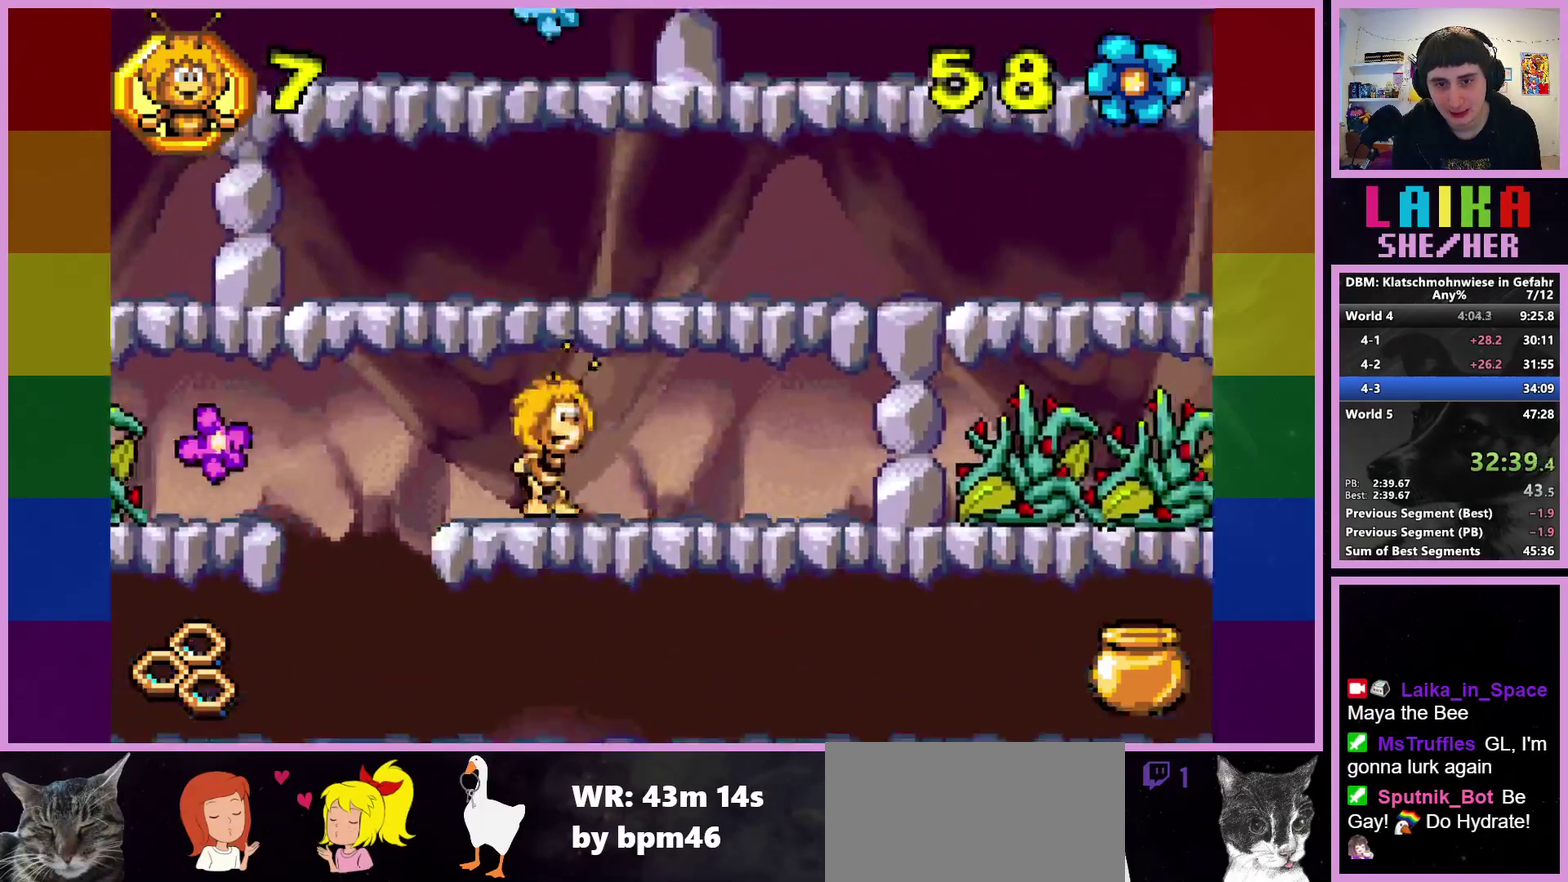
{"buttons": [], "left_stick": "right", "events": [[167, "CROSS", "down"], [300, "CROSS", "up"]]}
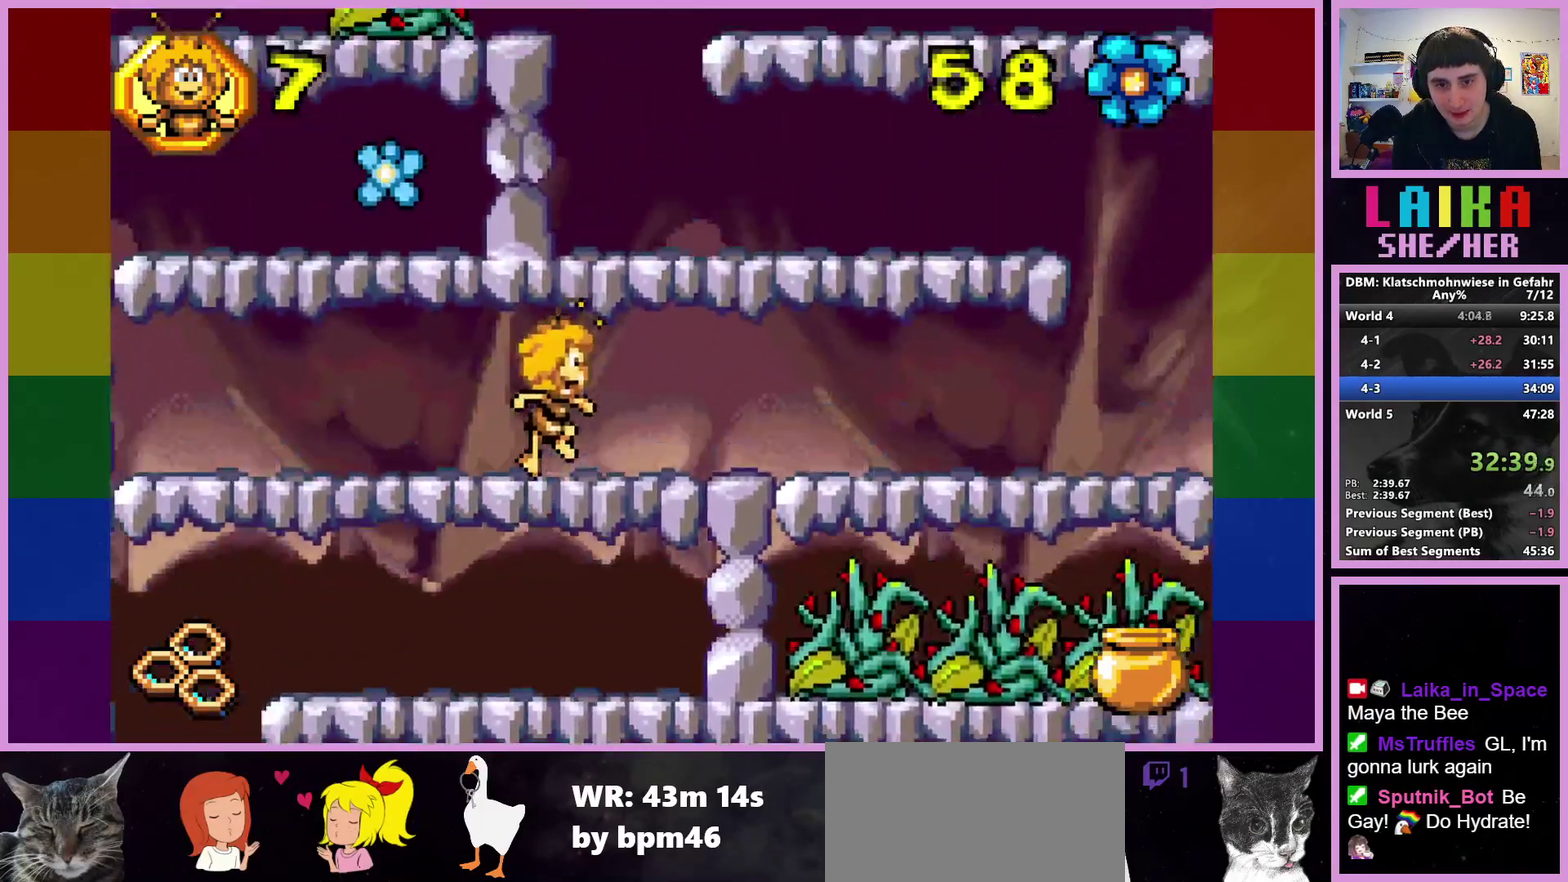
{"buttons": [], "left_stick": "right", "events": []}
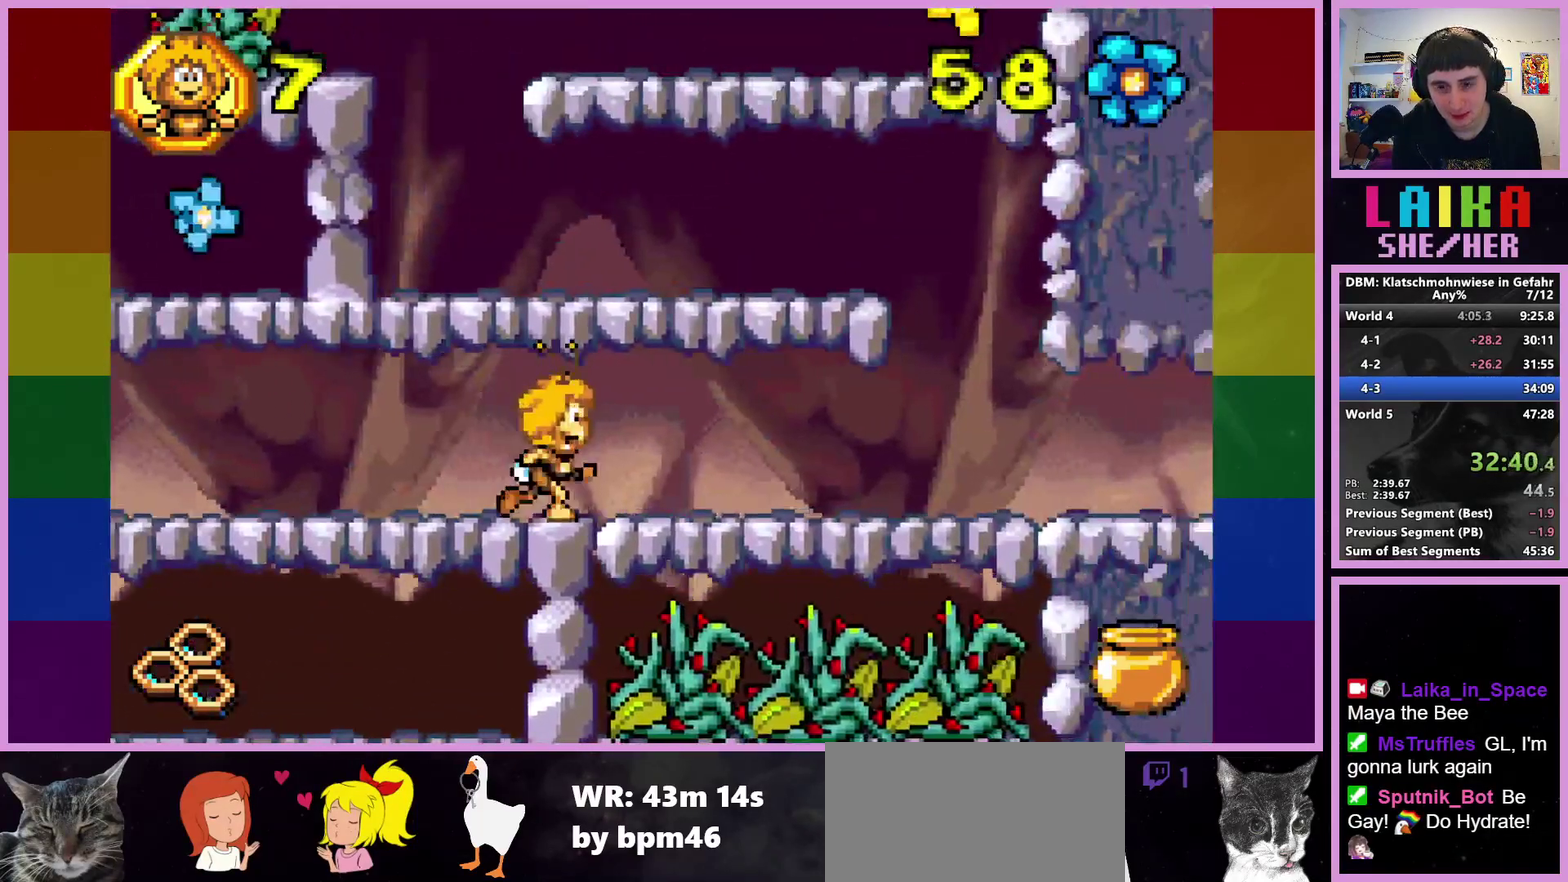
{"buttons": [], "left_stick": "right", "events": []}
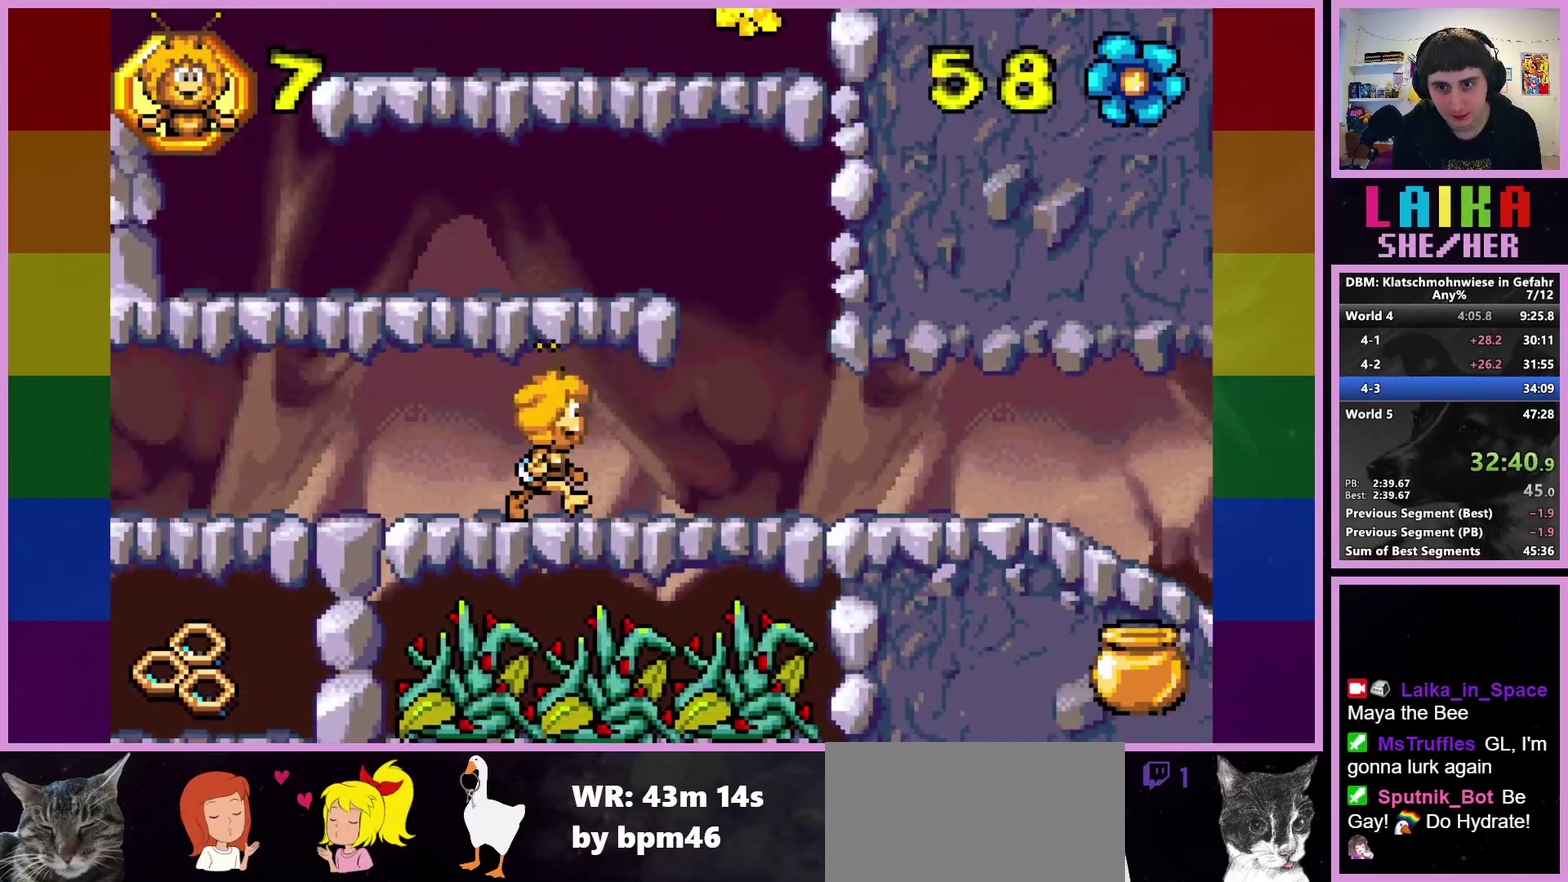
{"buttons": [], "left_stick": "right", "events": []}
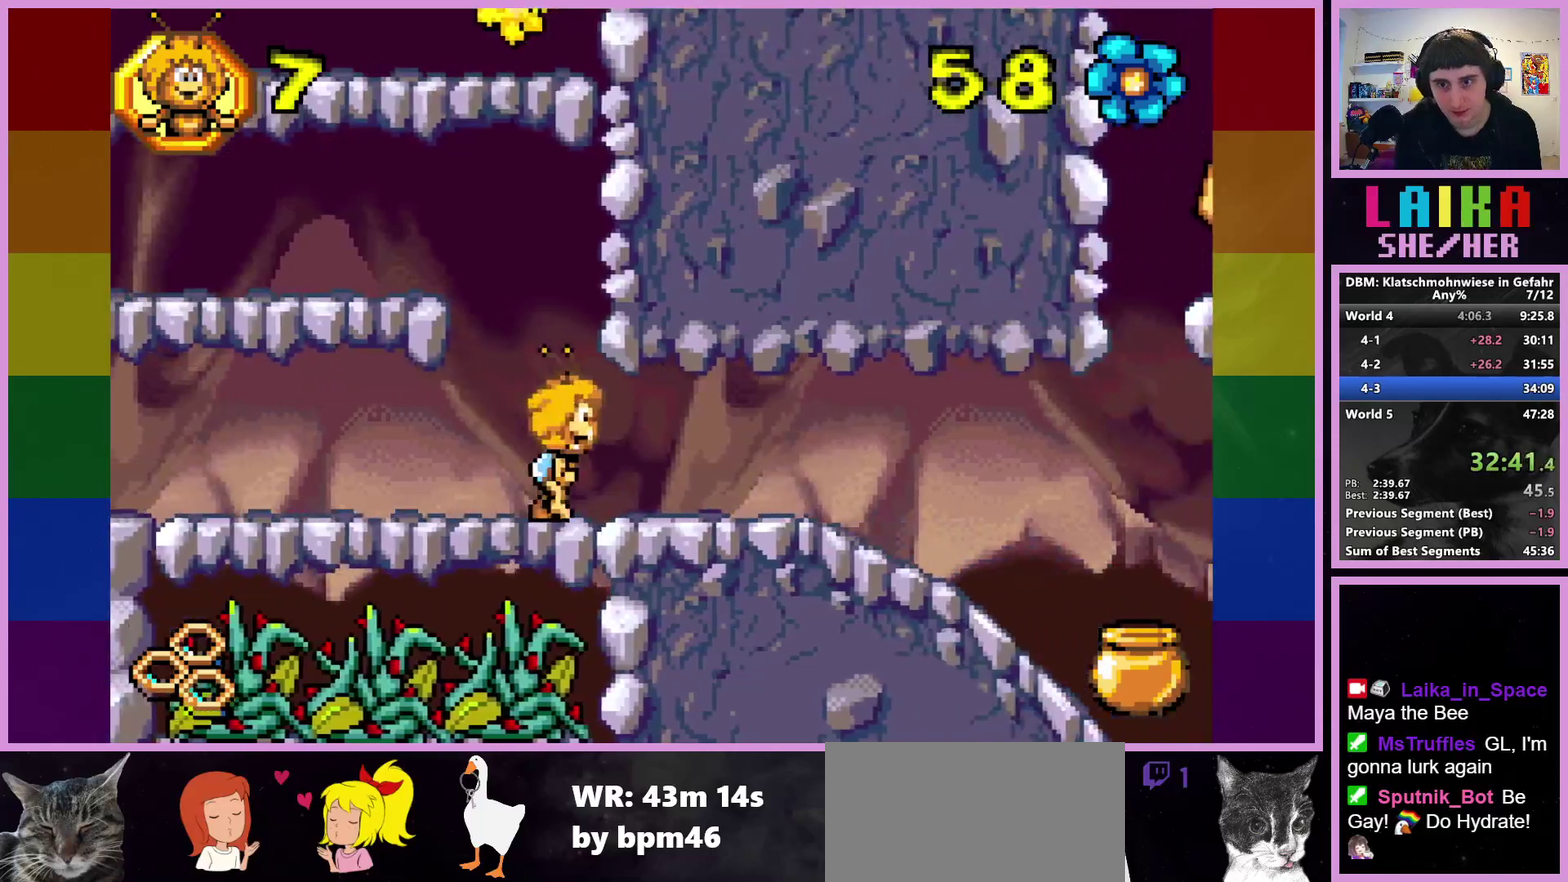
{"buttons": [], "left_stick": "right", "events": []}